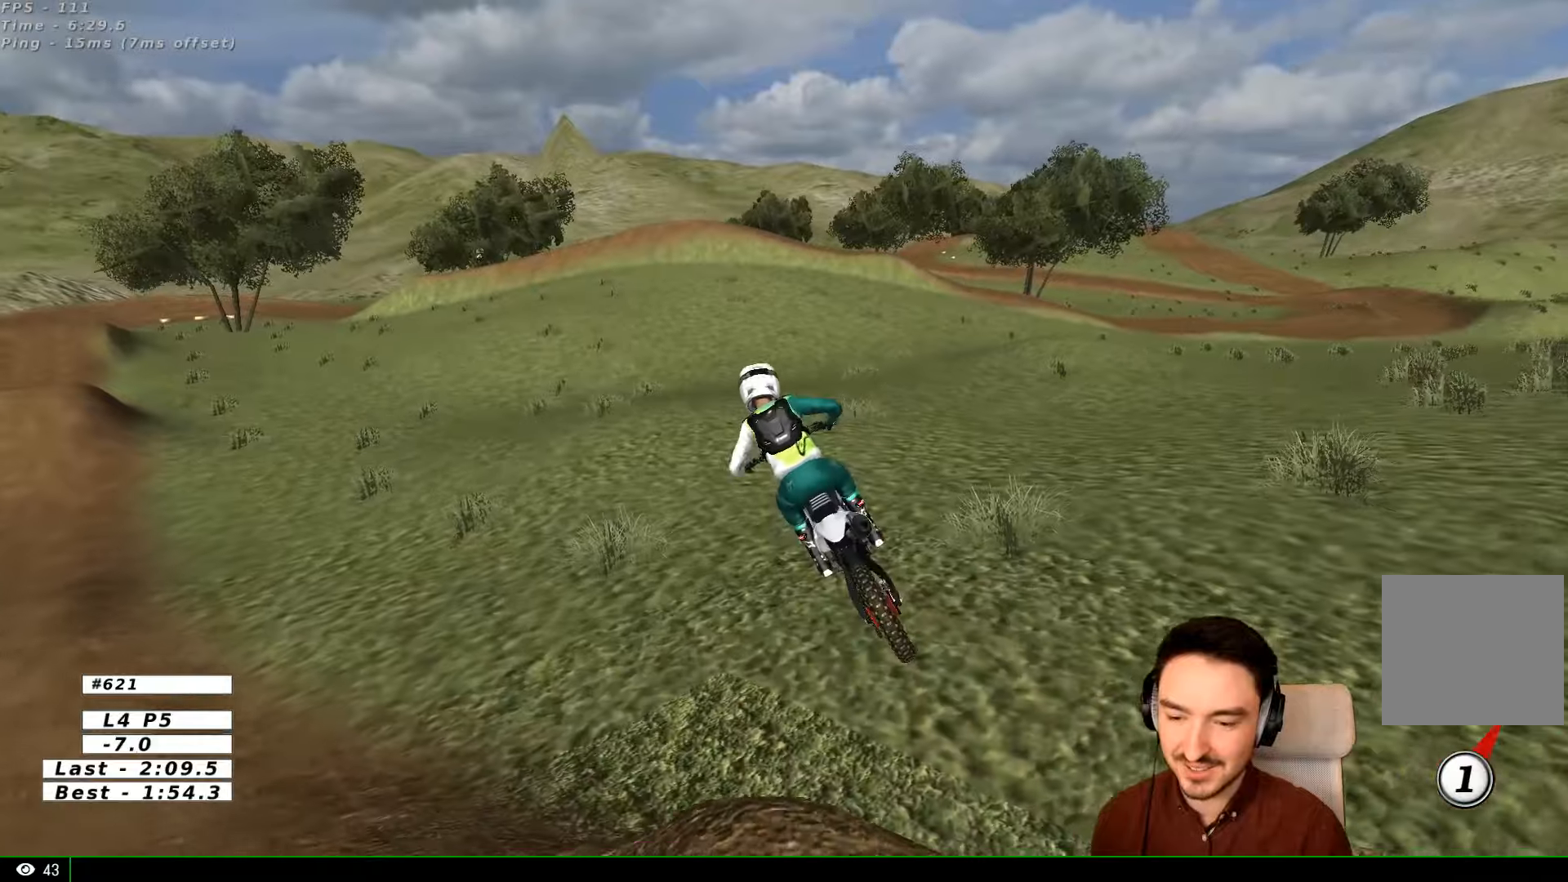
Gameplay with a controller (Xbox layout); each line is a JSON object with the inputs held at the frame after it. "events" lists button and stick changes between this image and that frame as [ms after this image, input, new state], when the widget could be followed in between. Not read: L1 L3 R3.
{"buttons": [], "left_stick": "right", "right_stick": "center", "events": [[134, "left_stick", "center"], [367, "left_stick", "right"]]}
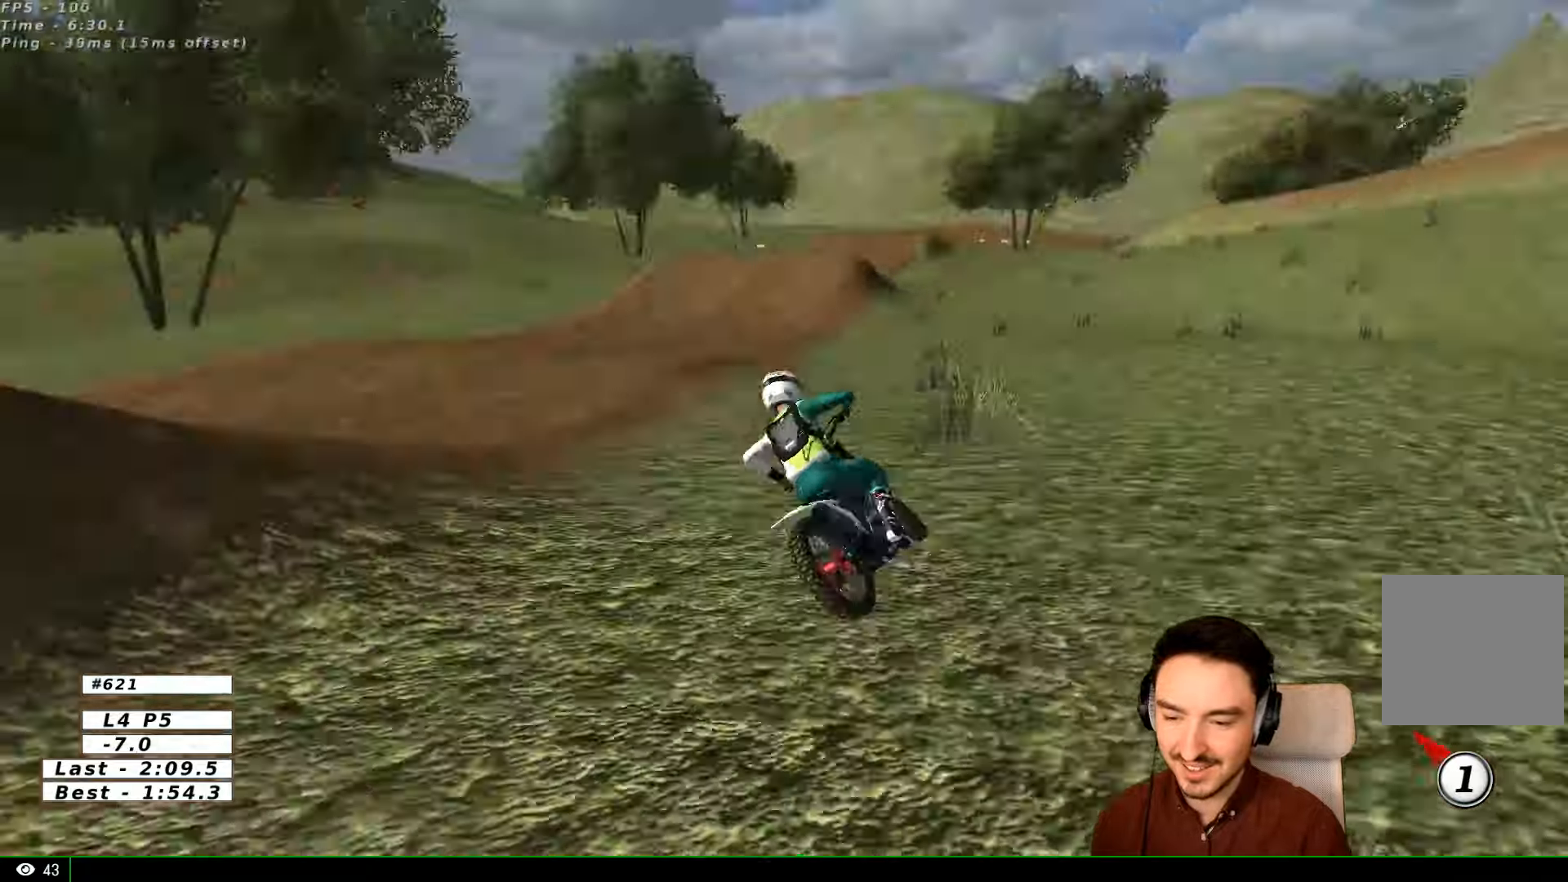
{"buttons": [], "left_stick": "right", "right_stick": "center", "events": [[67, "R2", "down"], [200, "left_stick", "center"], [367, "R2", "up"], [400, "left_stick", "right"]]}
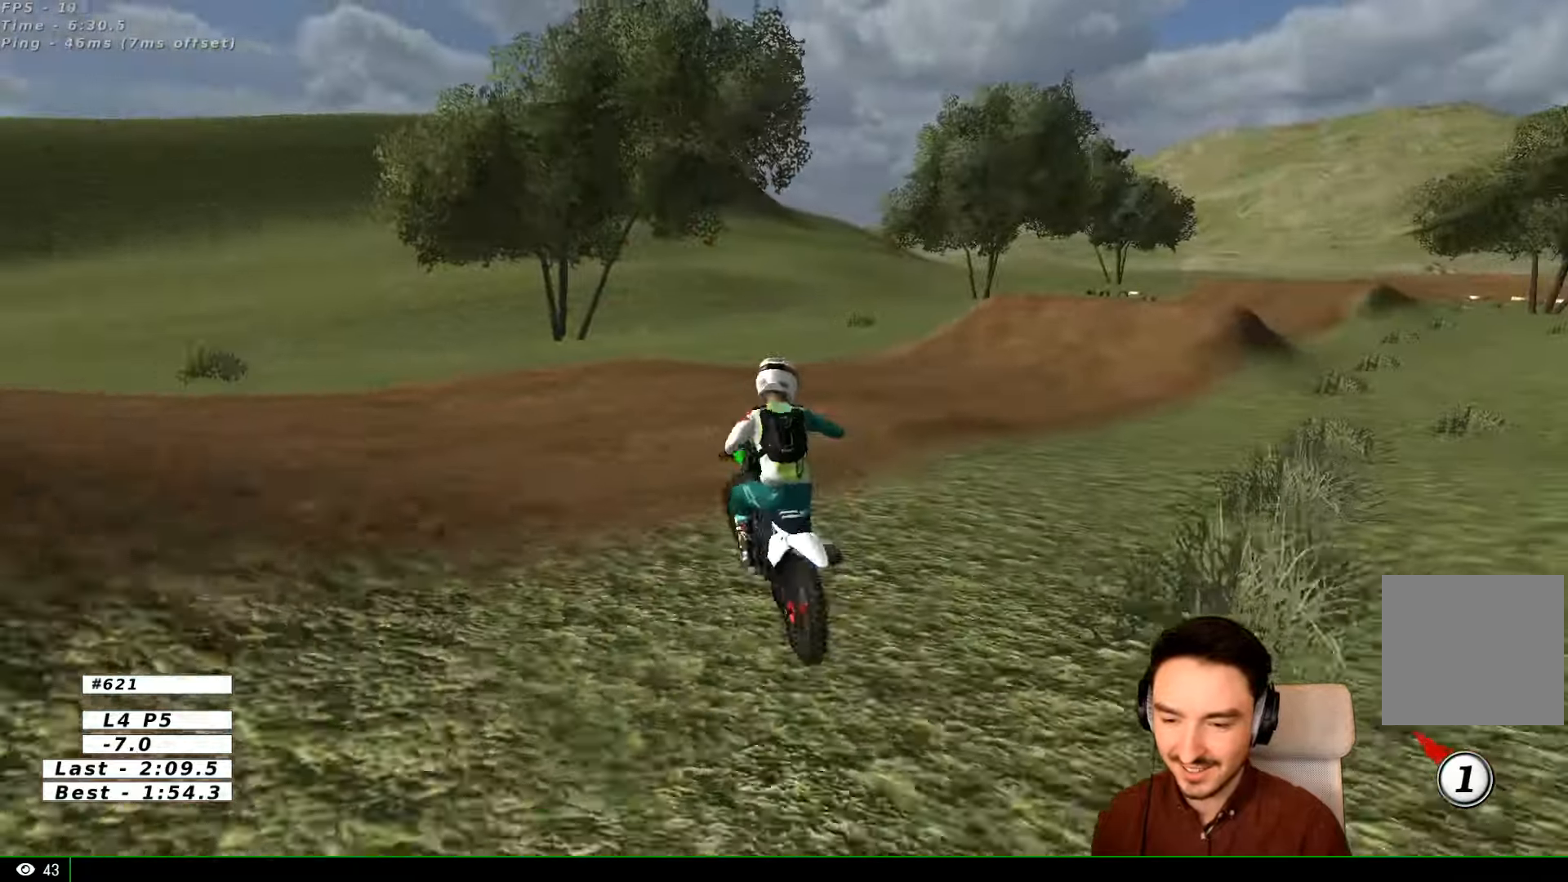
{"buttons": ["R2"], "left_stick": "right", "right_stick": "center", "events": [[134, "R2", "down"], [267, "left_stick", "center"], [434, "left_stick", "right"]]}
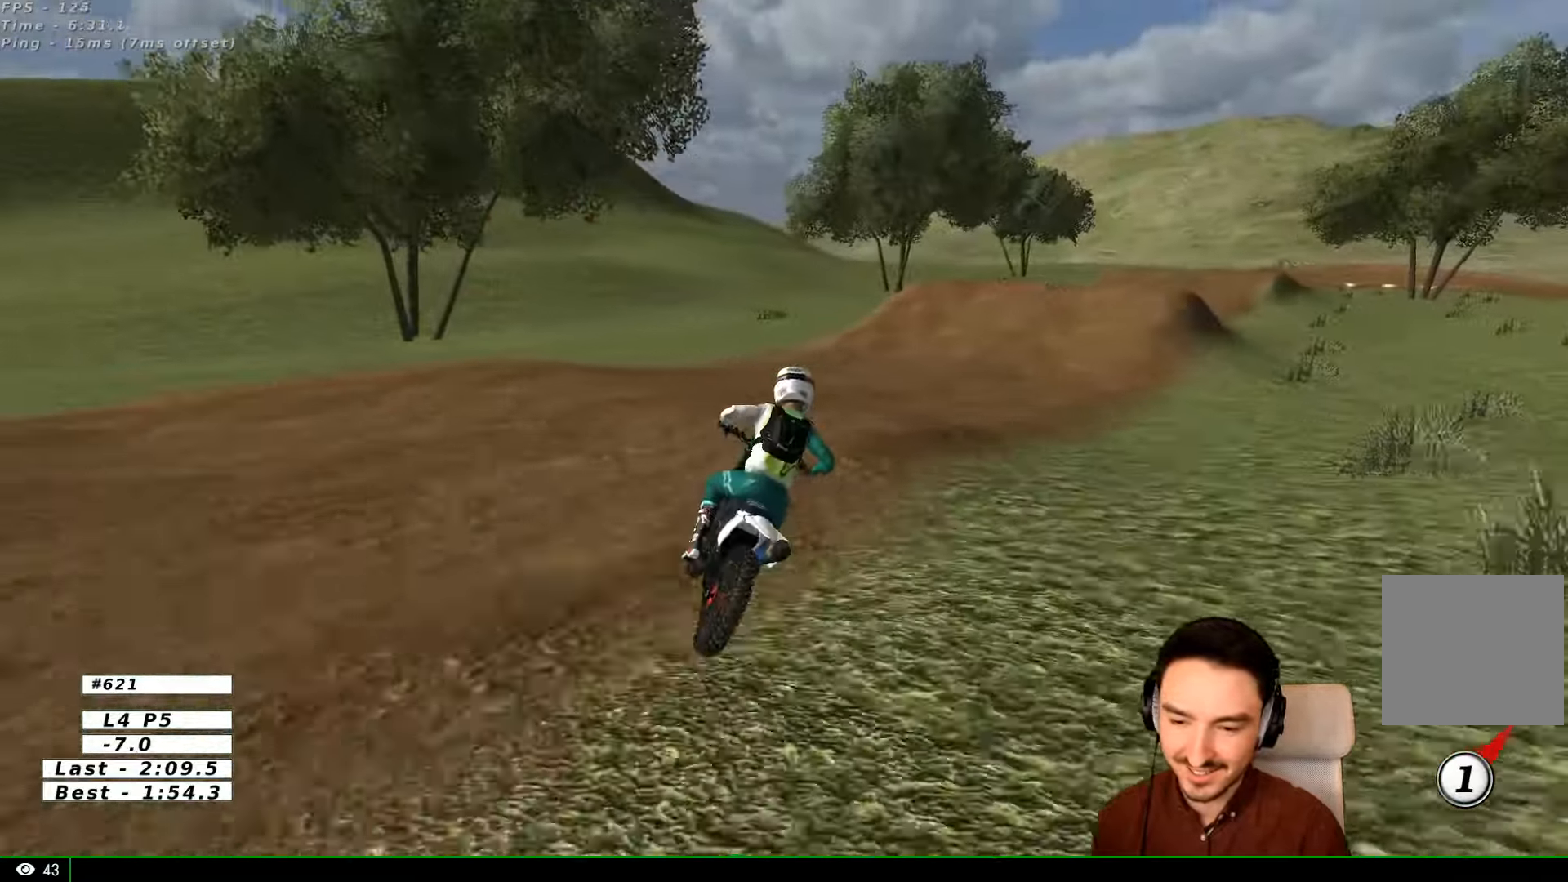
{"buttons": ["B", "R2"], "left_stick": "center", "right_stick": "center", "events": [[100, "left_stick", "center"], [234, "left_stick", "down-right"], [334, "left_stick", "center"], [400, "left_stick", "down-left"], [467, "B", "down"], [467, "left_stick", "center"]]}
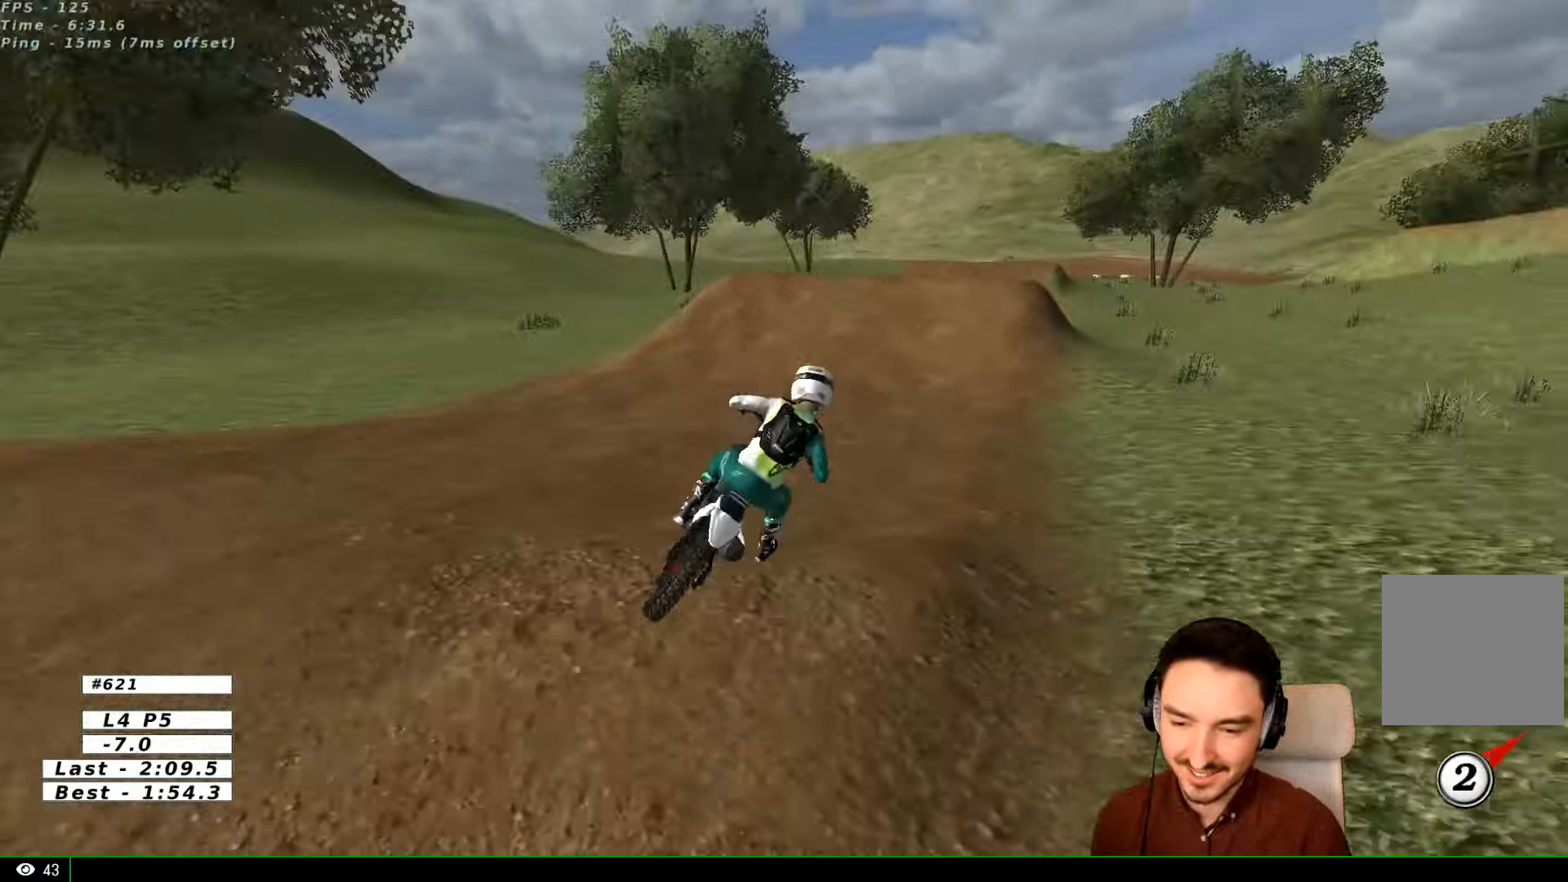
{"buttons": ["R2"], "left_stick": "center", "right_stick": "center", "events": [[34, "B", "up"]]}
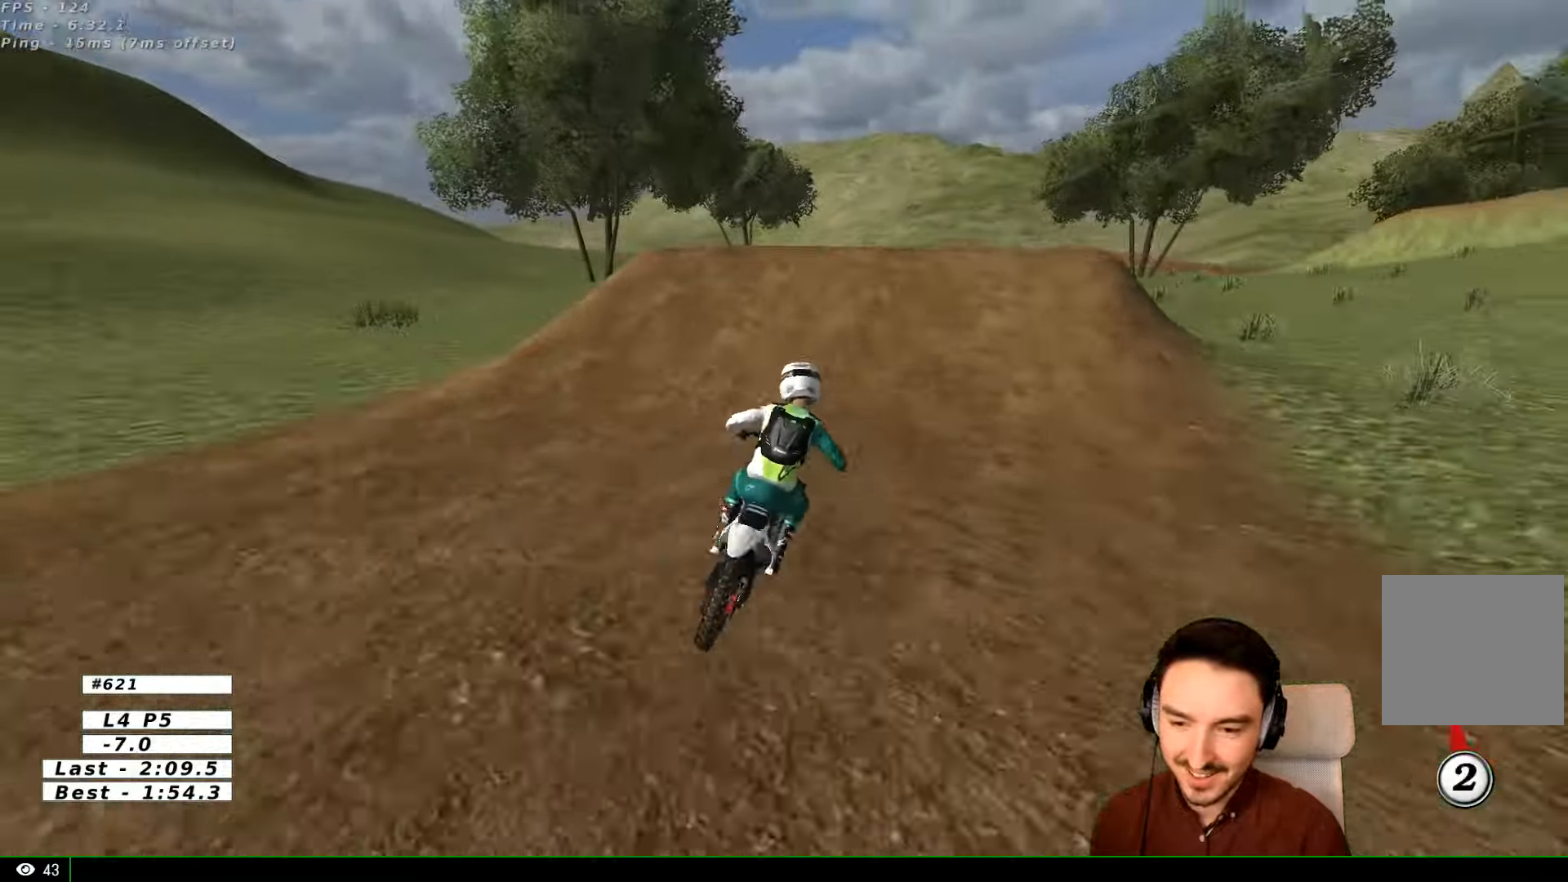
{"buttons": ["R2"], "left_stick": "center", "right_stick": "center", "events": [[267, "B", "down"], [367, "B", "up"], [367, "left_stick", "left"], [500, "left_stick", "center"]]}
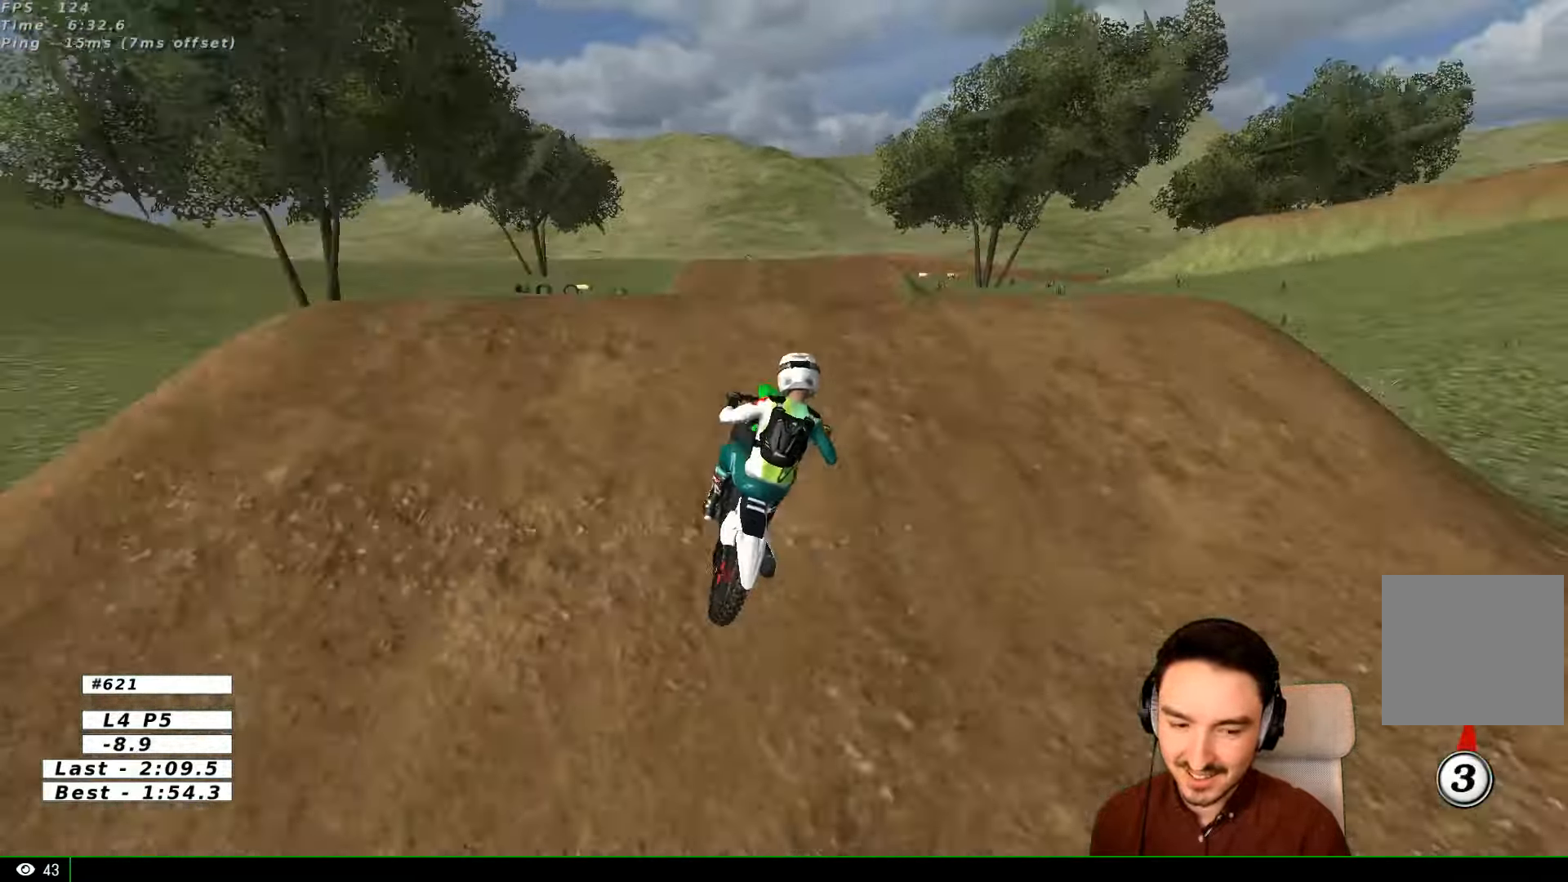
{"buttons": [], "left_stick": "right", "right_stick": "center", "events": [[234, "left_stick", "down"], [334, "R2", "up"], [500, "left_stick", "right"]]}
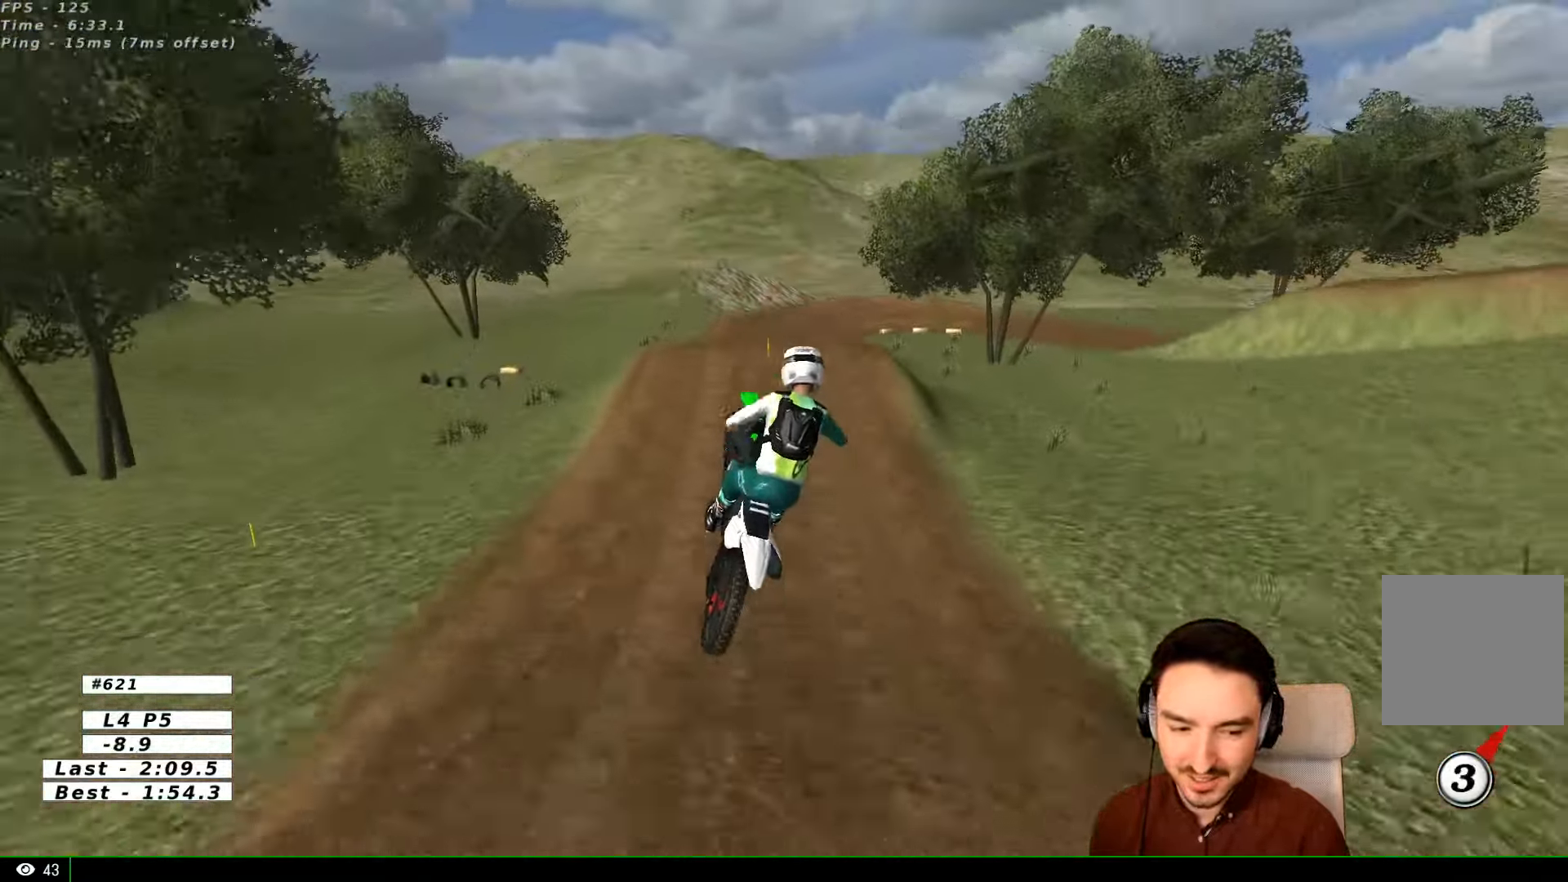
{"buttons": [], "left_stick": "up-right", "right_stick": "center", "events": [[134, "left_stick", "up-right"]]}
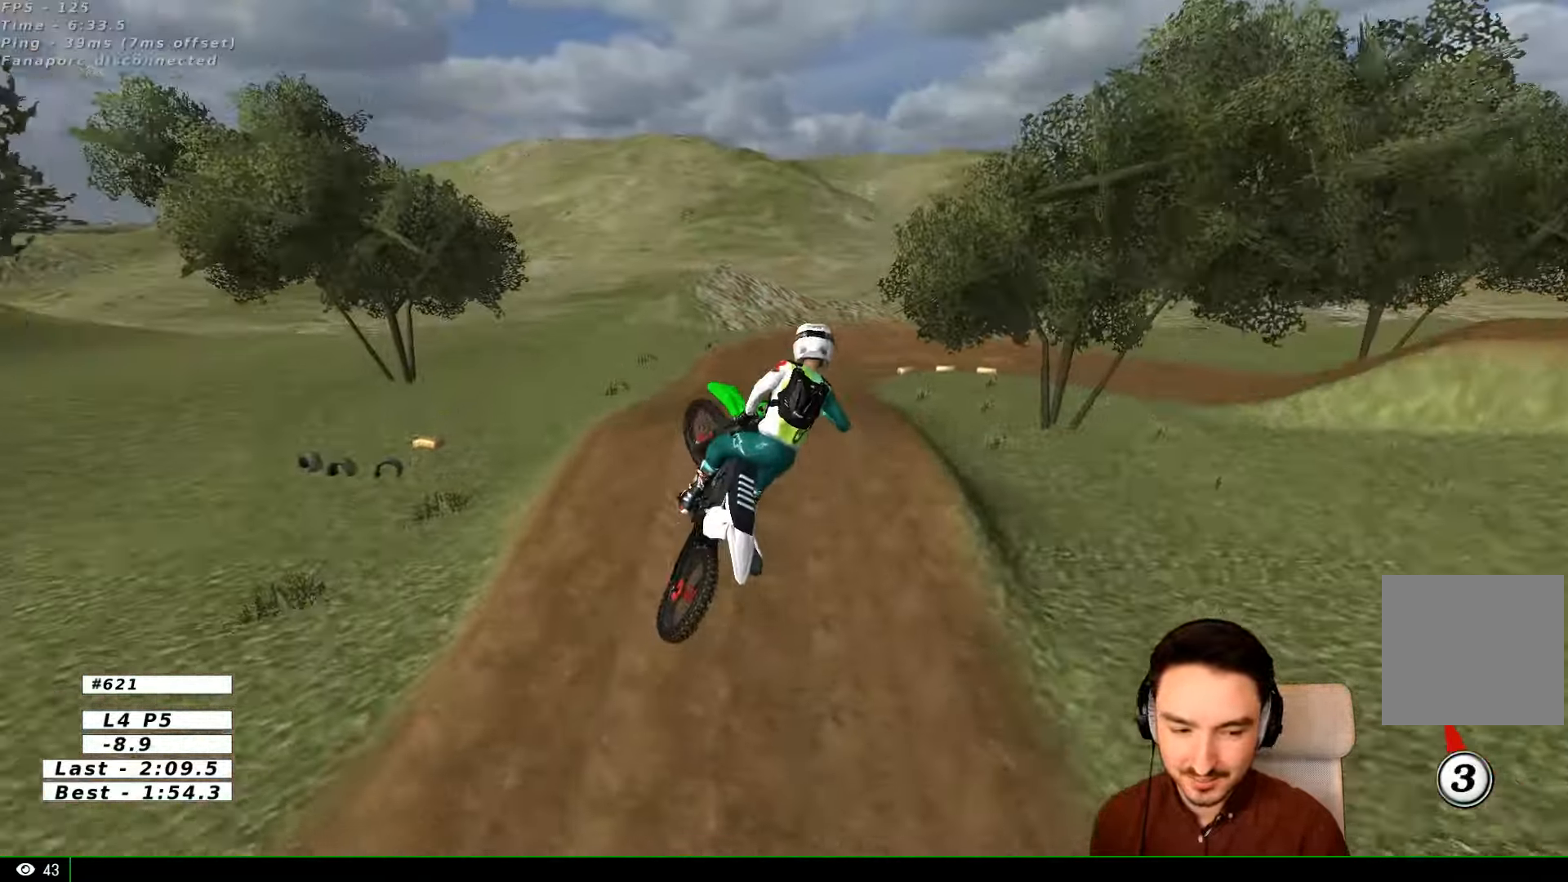
{"buttons": ["R2"], "left_stick": "center", "right_stick": "center", "events": [[34, "left_stick", "up"], [234, "left_stick", "up-left"], [467, "R2", "down"], [467, "left_stick", "center"]]}
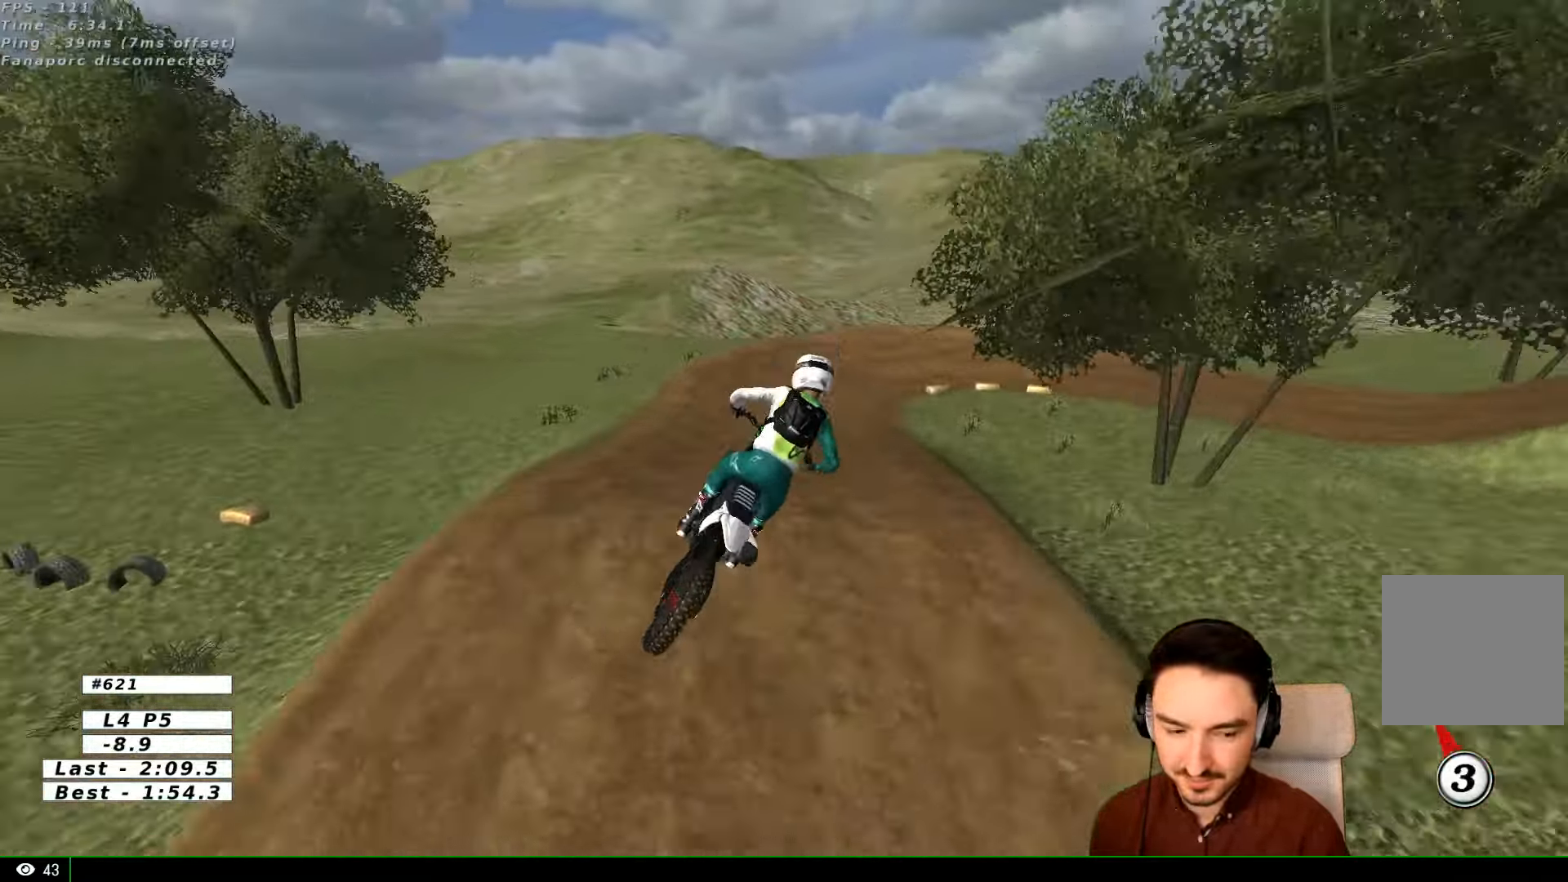
{"buttons": [], "left_stick": "center", "right_stick": "center", "events": [[400, "R2", "up"]]}
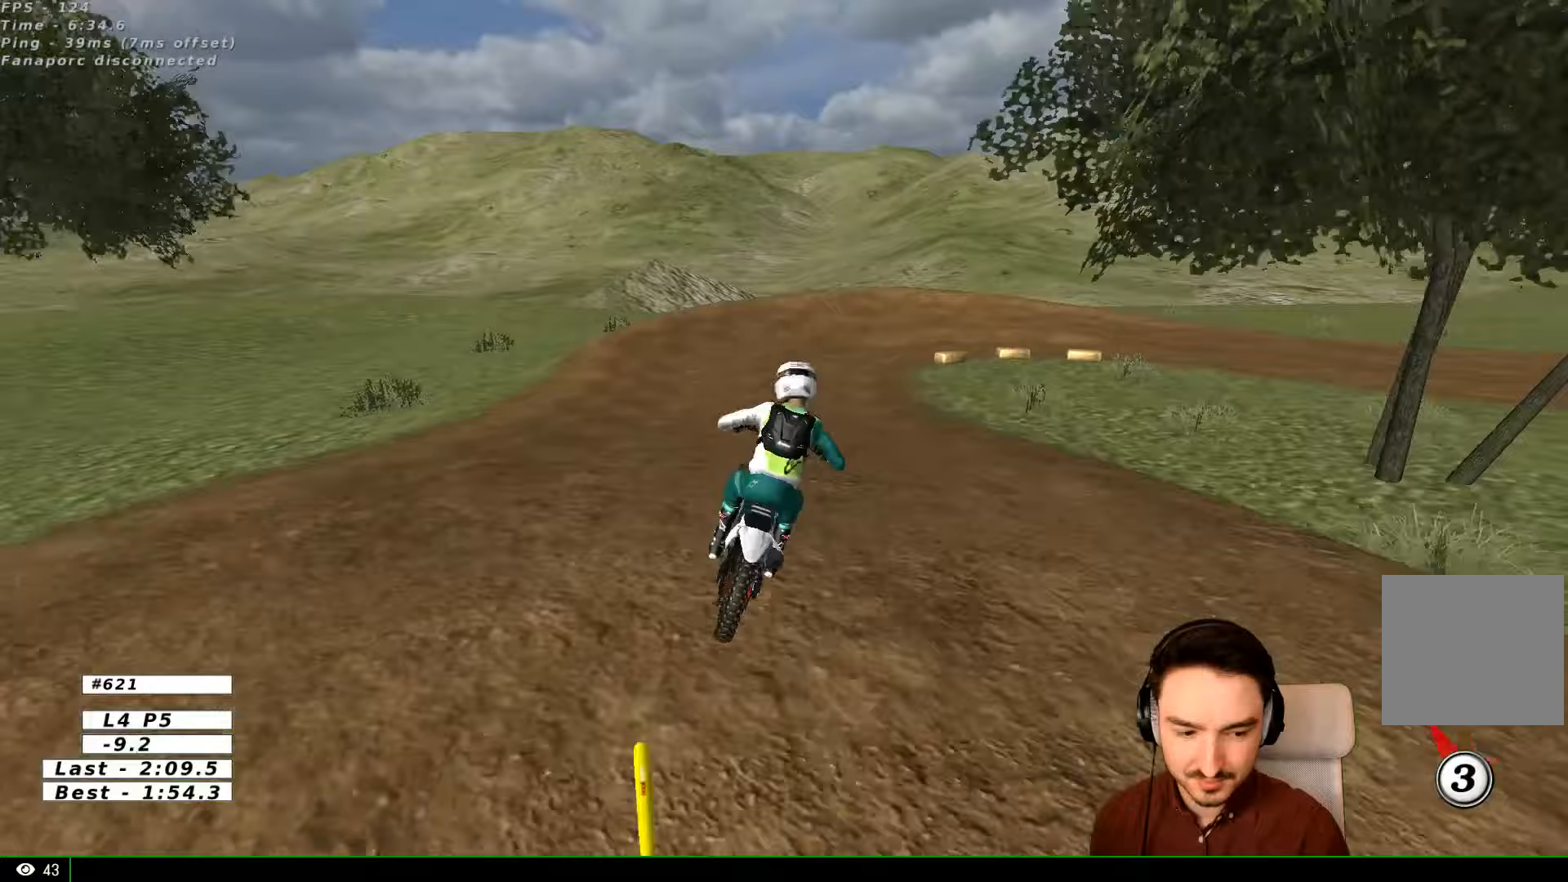
{"buttons": [], "left_stick": "center", "right_stick": "center", "events": [[67, "left_stick", "down"], [233, "left_stick", "down-left"], [367, "left_stick", "center"]]}
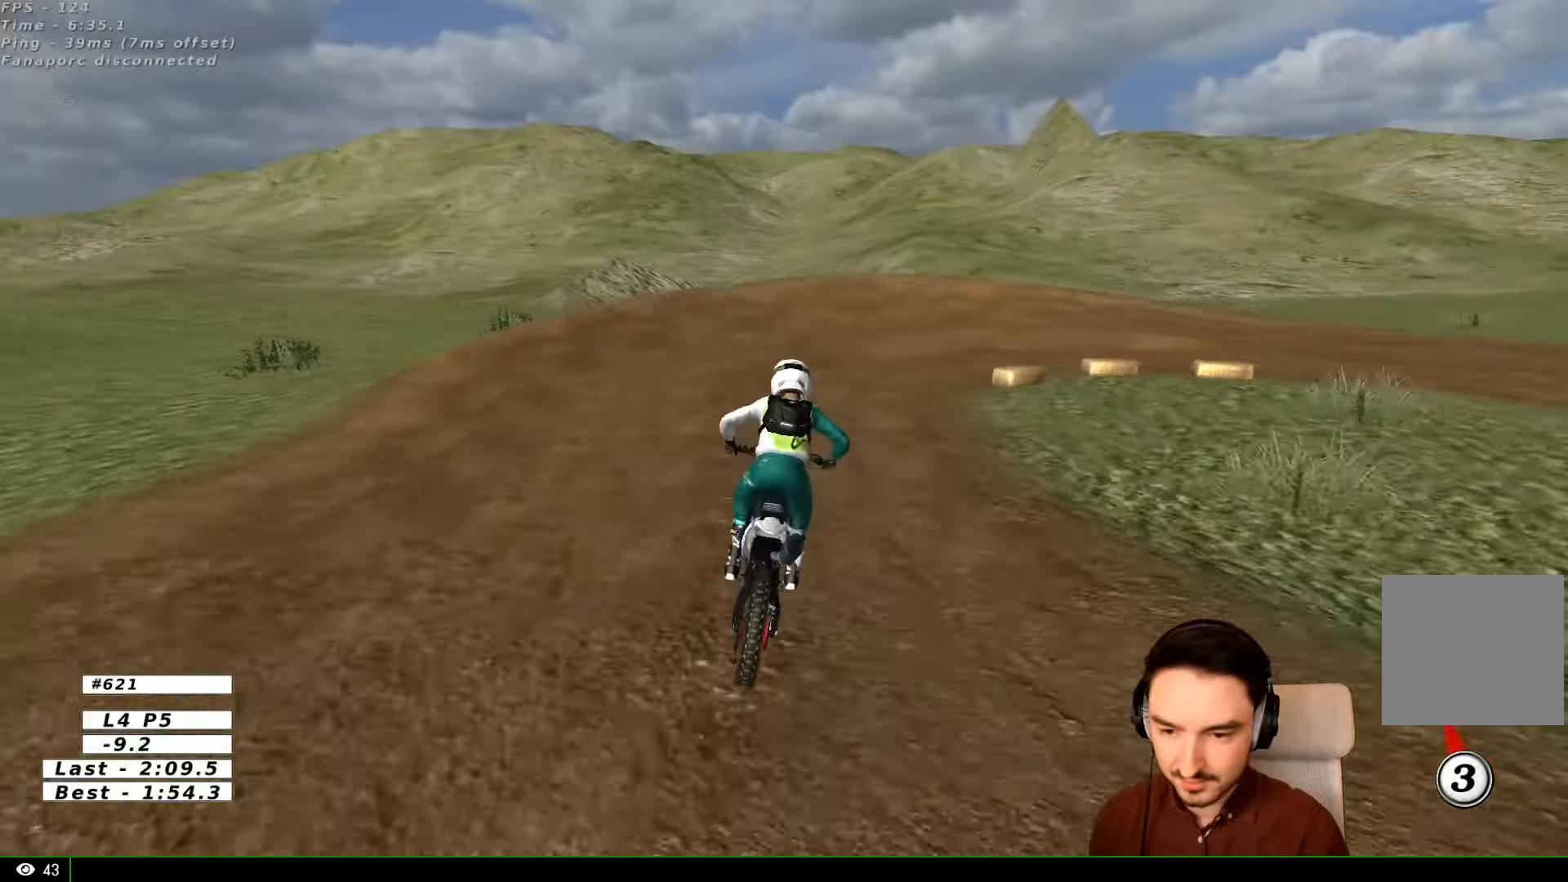
{"buttons": ["X"], "left_stick": "center", "right_stick": "center", "events": [[33, "left_stick", "right"], [200, "X", "down"], [233, "L2", "down"], [333, "X", "up"], [400, "left_stick", "center"], [433, "L2", "up"], [433, "X", "down"]]}
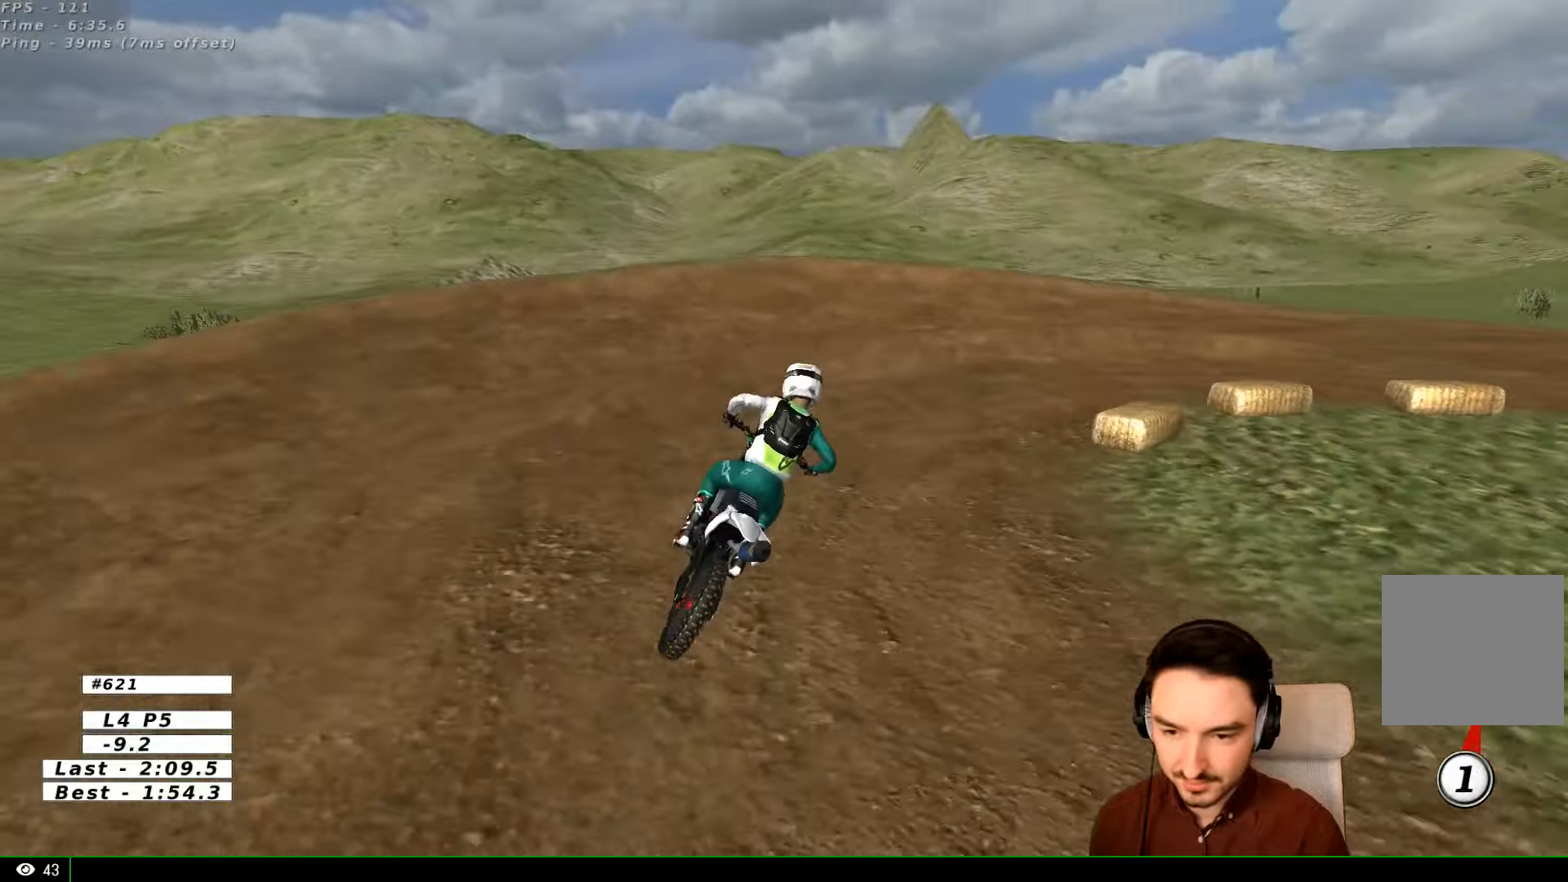
{"buttons": ["A"], "left_stick": "right", "right_stick": "center", "events": [[33, "X", "up"], [33, "left_stick", "right"], [400, "A", "down"]]}
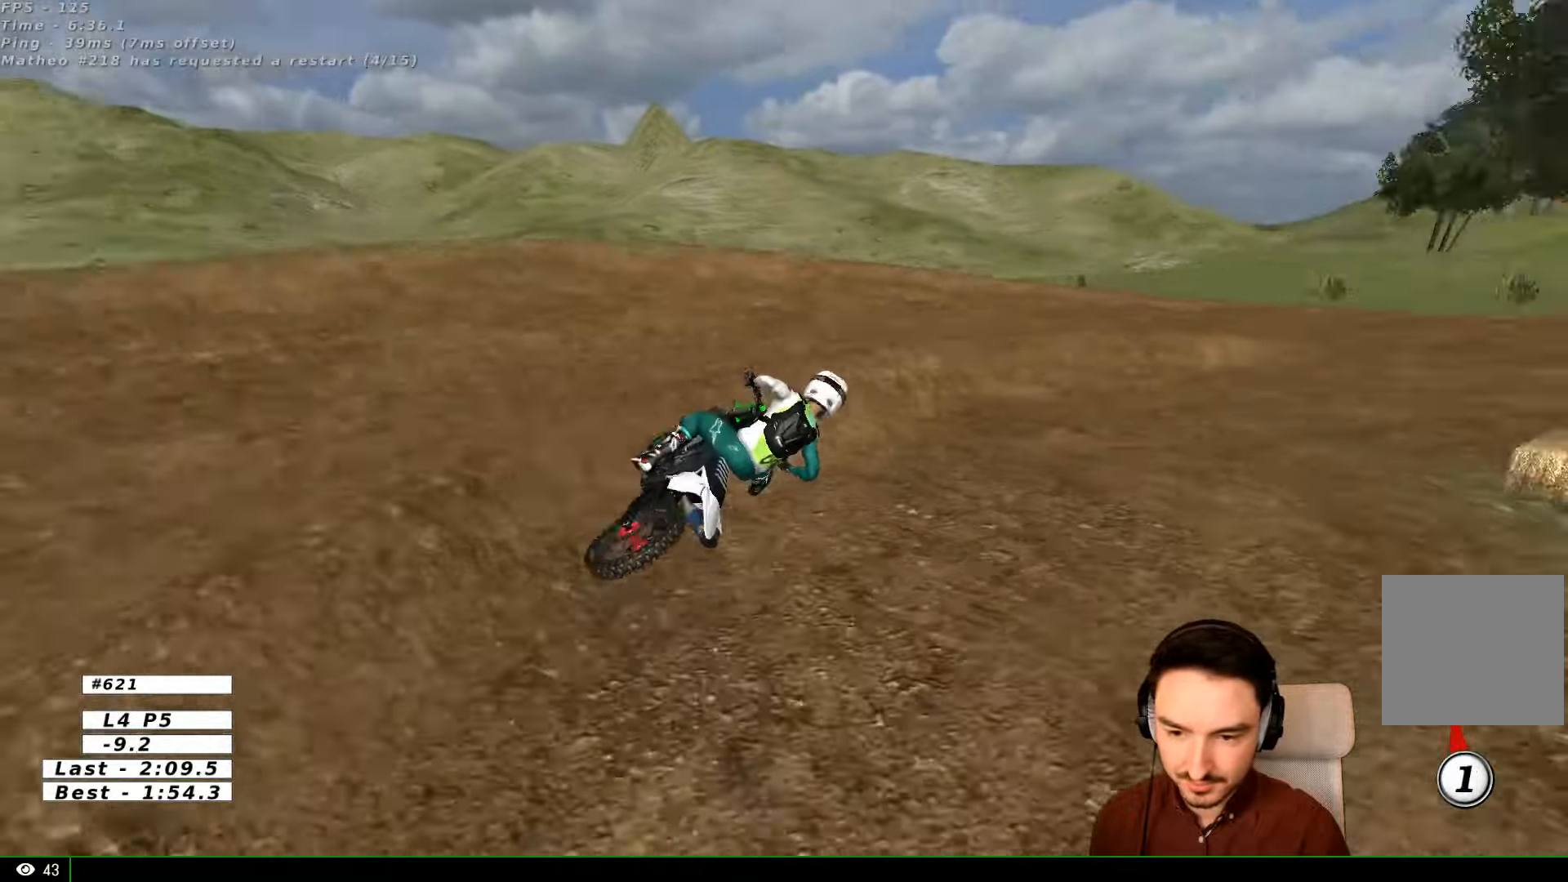
{"buttons": ["R2"], "left_stick": "left", "right_stick": "center", "events": [[100, "A", "up"], [200, "left_stick", "down-left"], [300, "R2", "down"], [367, "left_stick", "center"], [500, "left_stick", "left"]]}
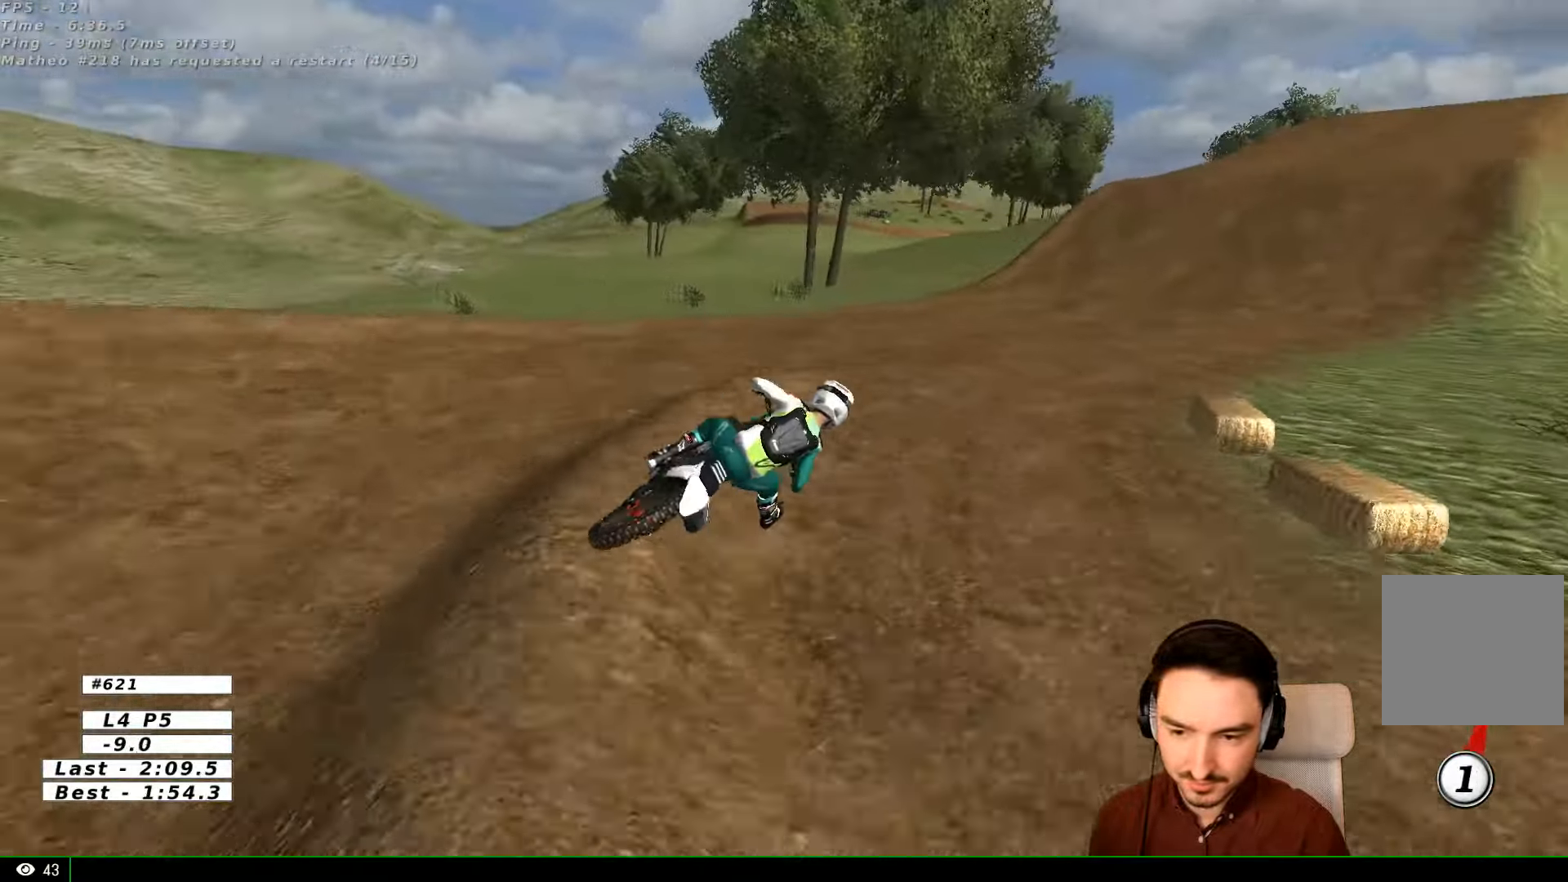
{"buttons": ["R2"], "left_stick": "center", "right_stick": "center", "events": [[133, "left_stick", "center"], [333, "left_stick", "down-left"], [433, "B", "down"], [500, "B", "up"], [500, "left_stick", "center"]]}
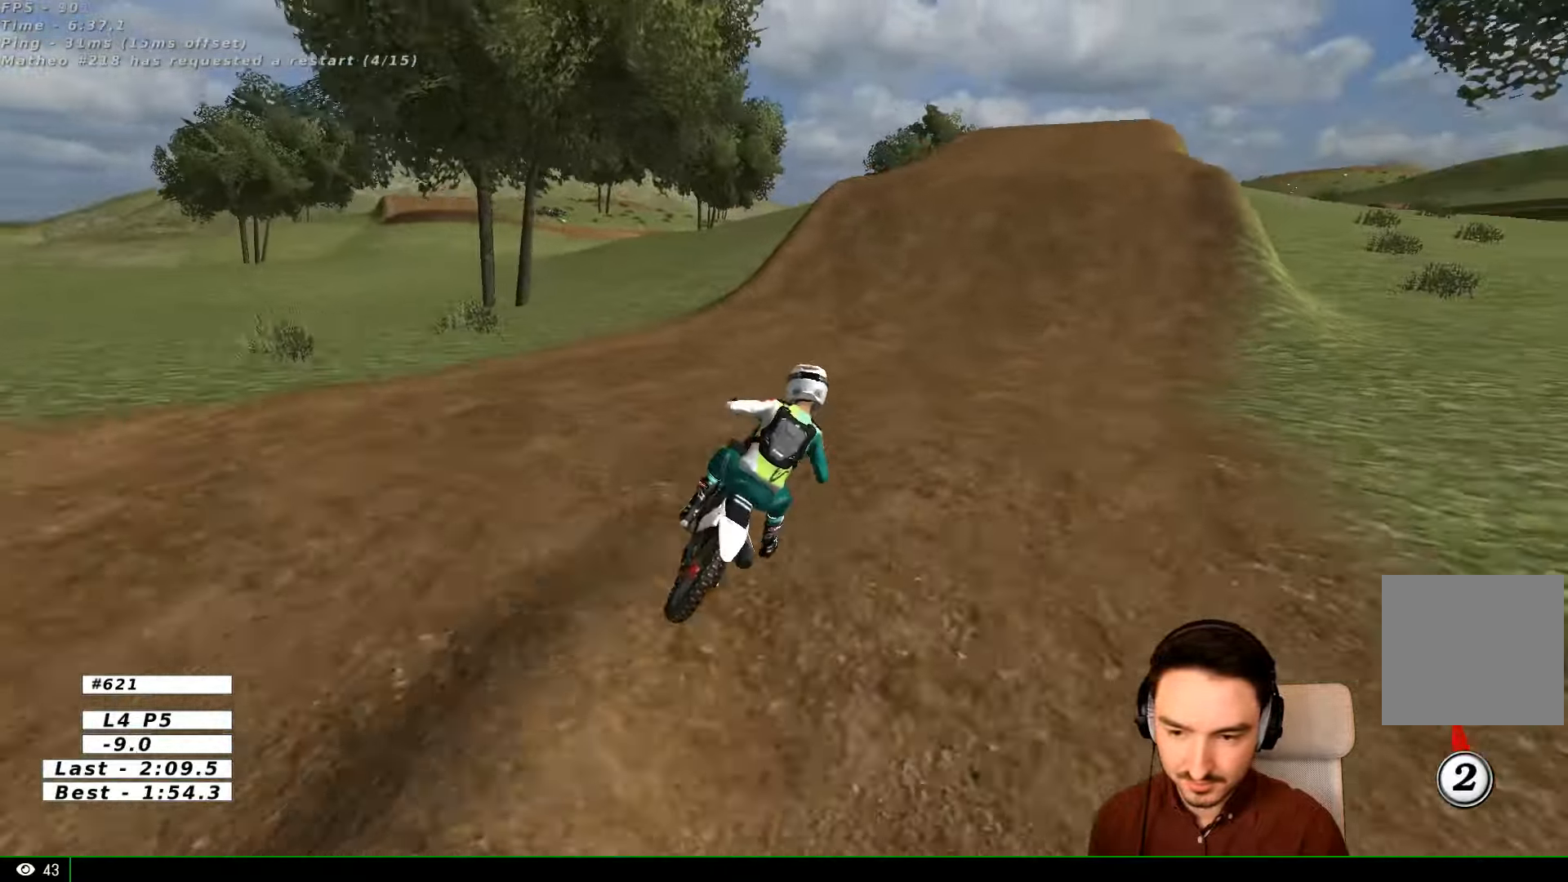
{"buttons": ["R2"], "left_stick": "center", "right_stick": "center", "events": []}
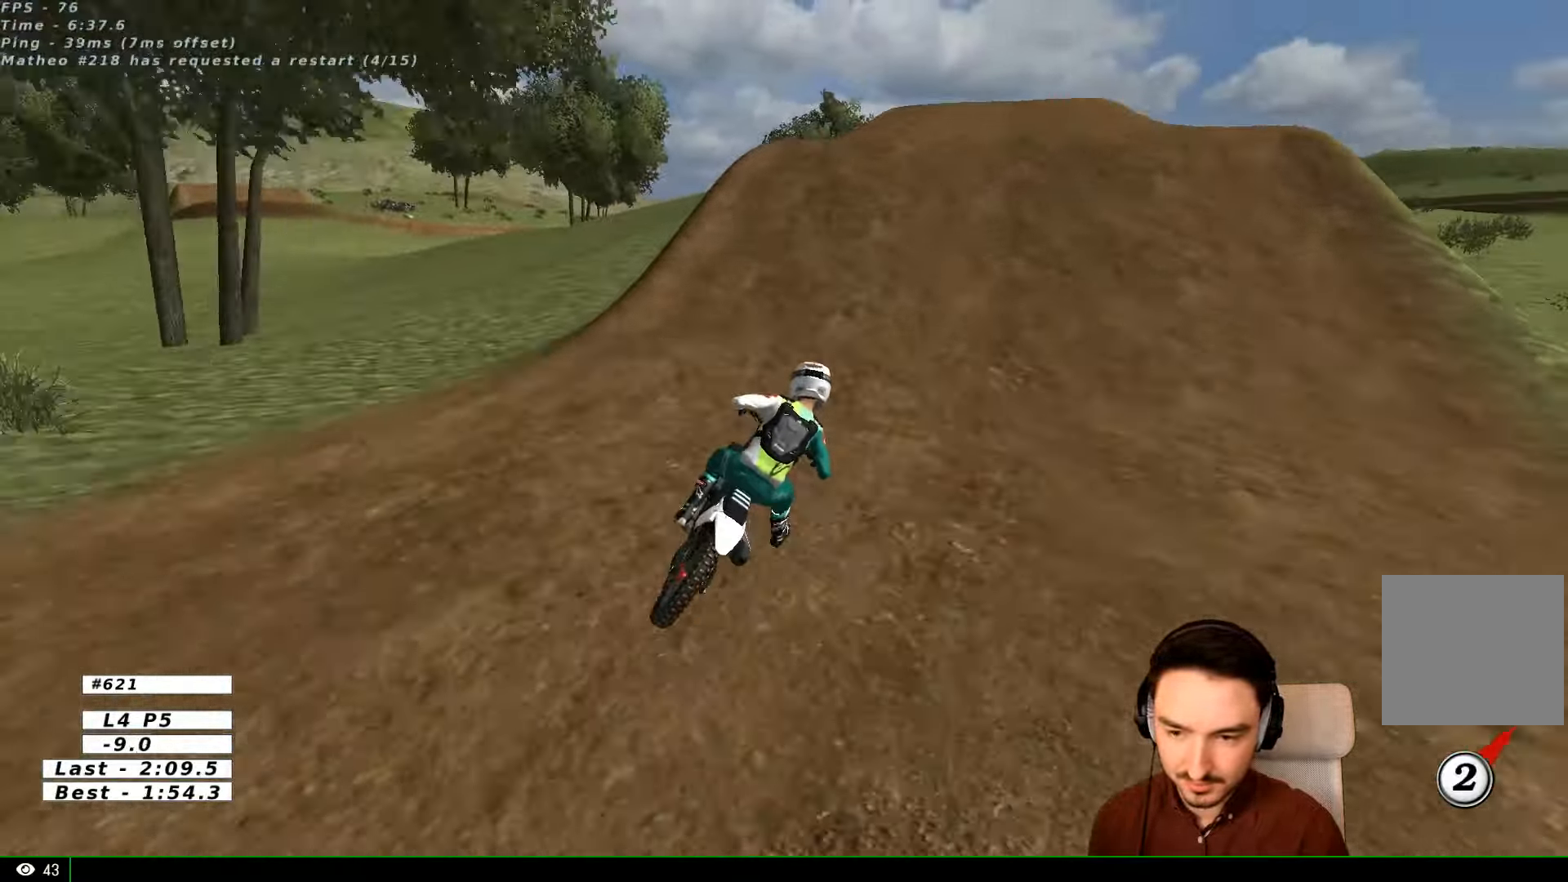
{"buttons": ["R2"], "left_stick": "center", "right_stick": "center", "events": [[33, "left_stick", "left"], [167, "B", "down"], [233, "B", "up"], [333, "left_stick", "center"]]}
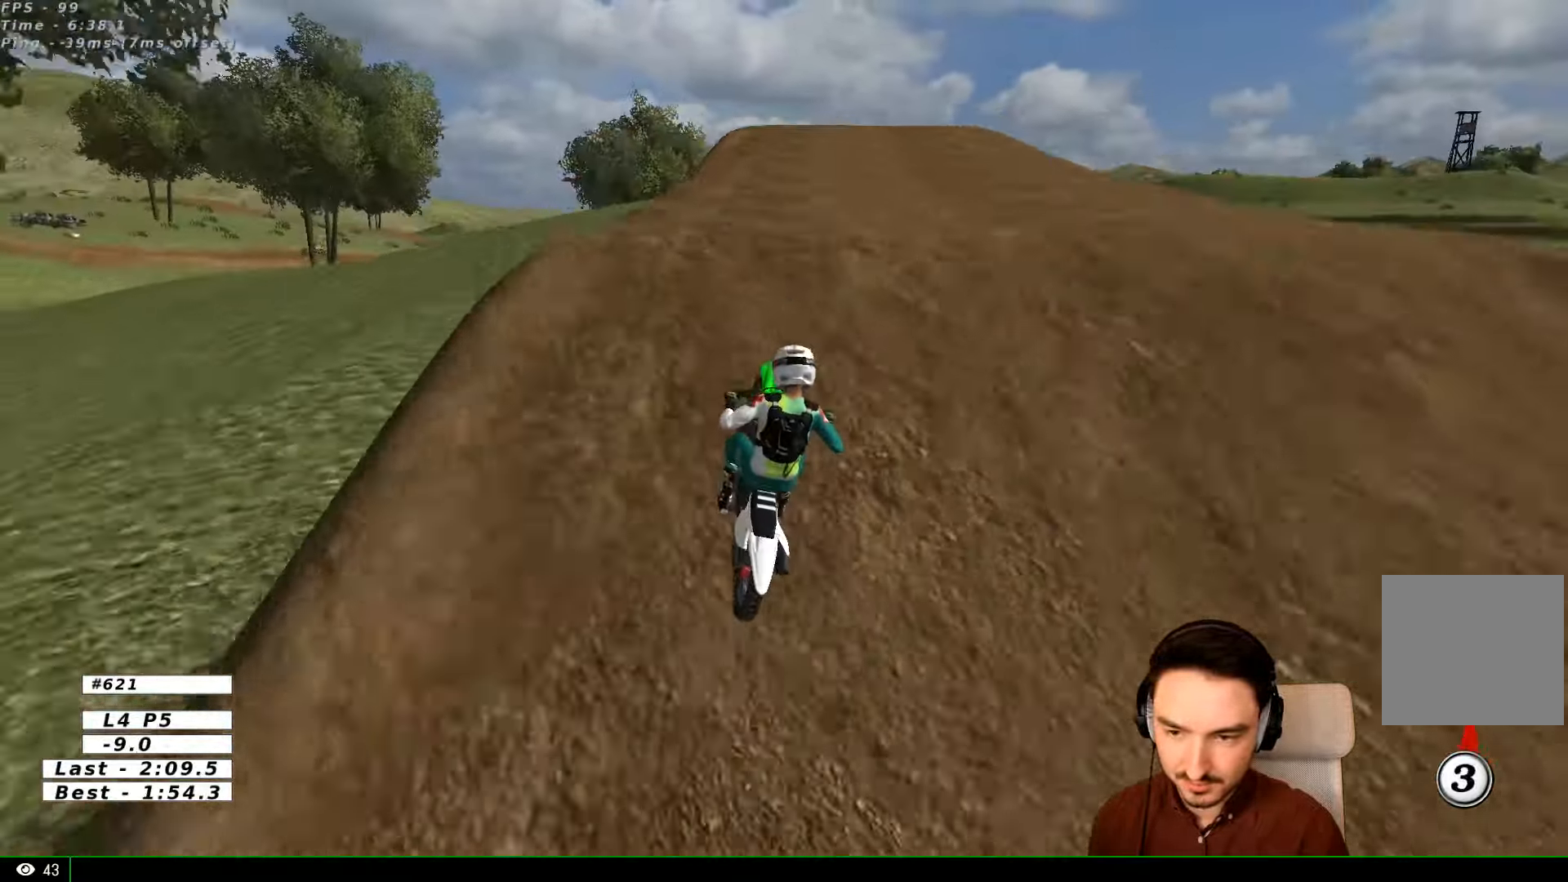
{"buttons": [], "left_stick": "up-right", "right_stick": "center", "events": [[233, "left_stick", "right"], [367, "R2", "up"], [400, "left_stick", "up-right"]]}
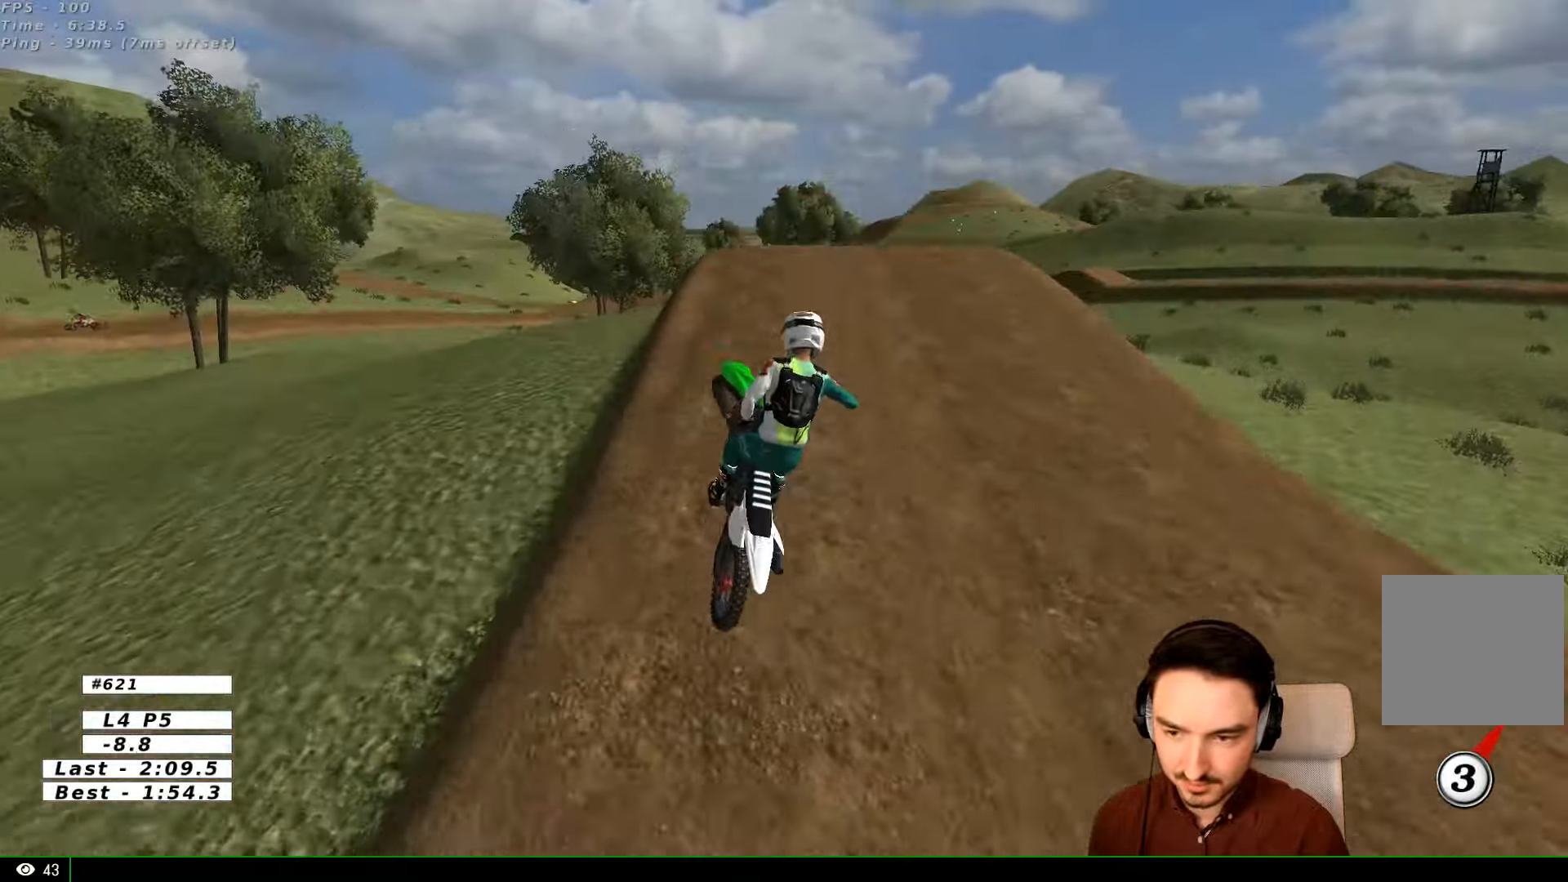
{"buttons": [], "left_stick": "up", "right_stick": "center", "events": [[233, "A", "down"], [433, "A", "up"], [433, "left_stick", "up"]]}
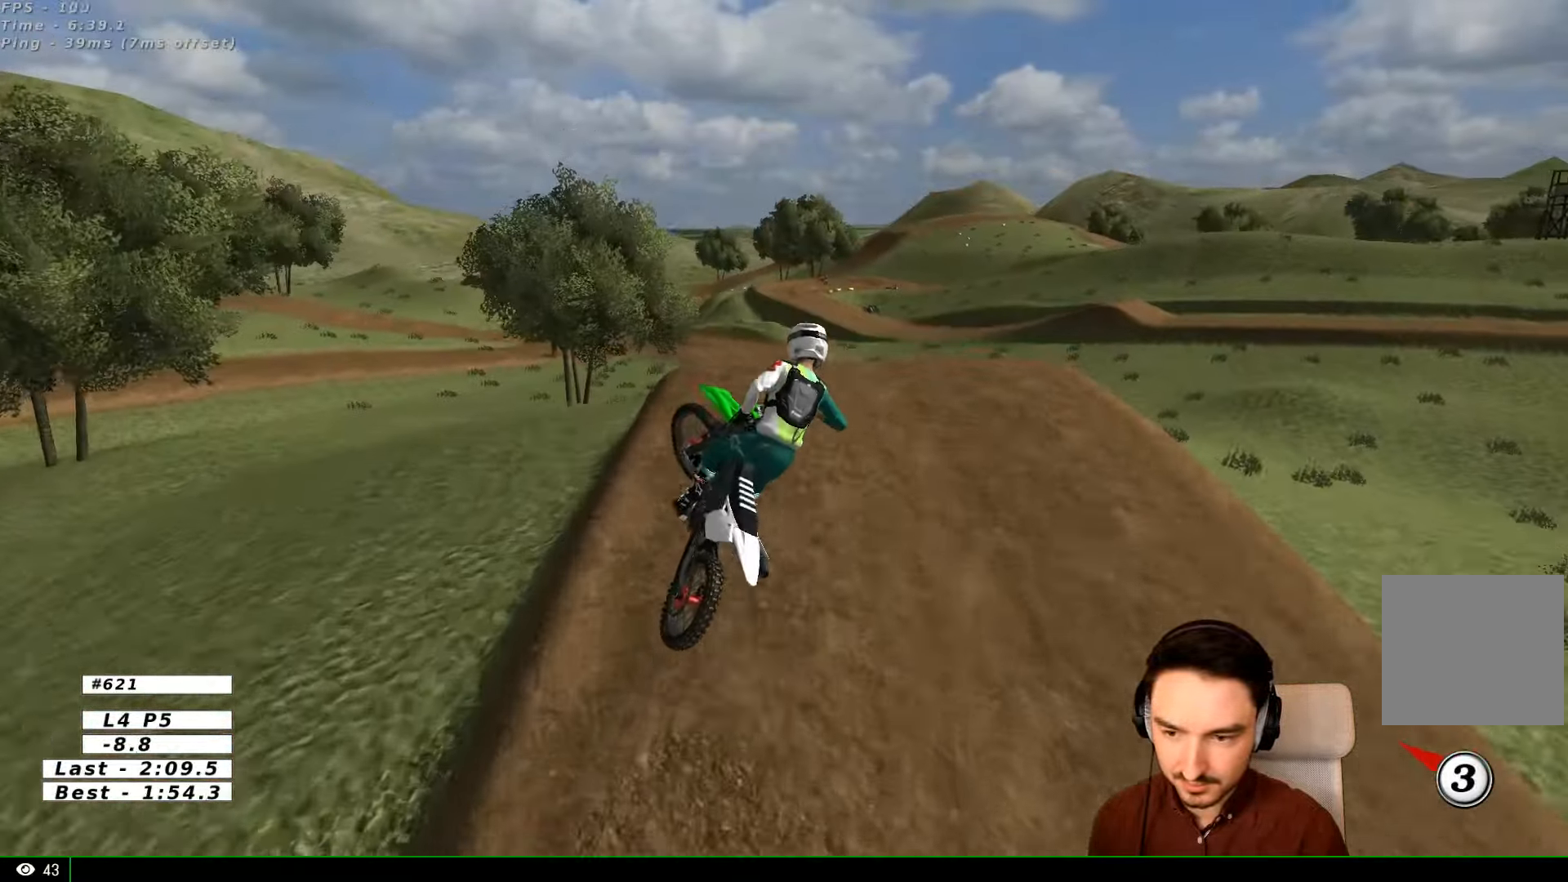
{"buttons": ["R2"], "left_stick": "center", "right_stick": "center", "events": [[33, "left_stick", "up-left"], [333, "left_stick", "center"], [433, "R2", "down"]]}
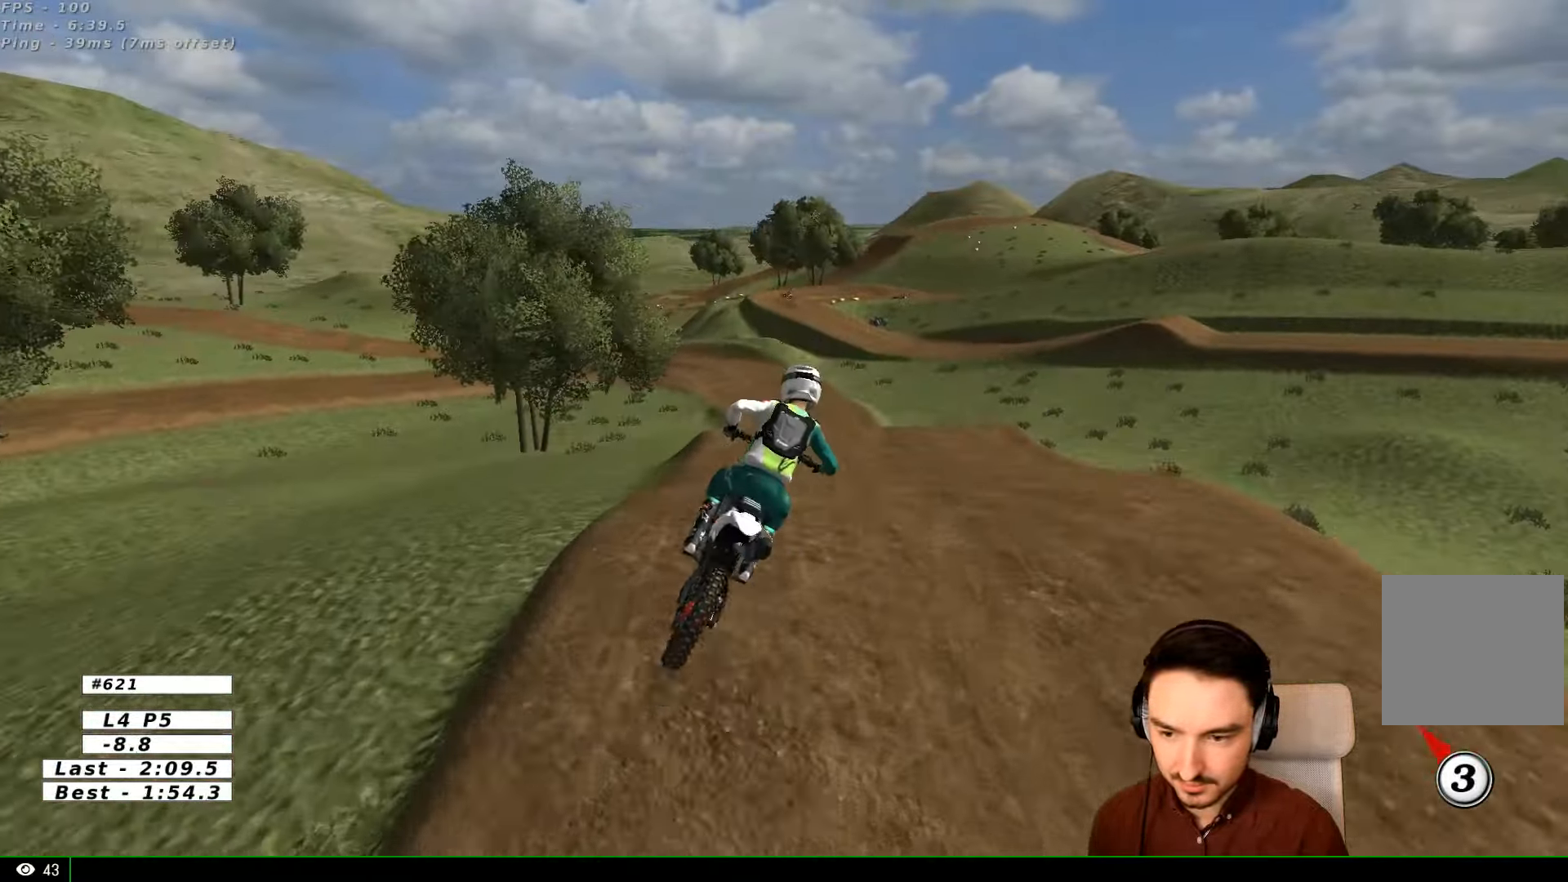
{"buttons": ["R2"], "left_stick": "center", "right_stick": "center", "events": []}
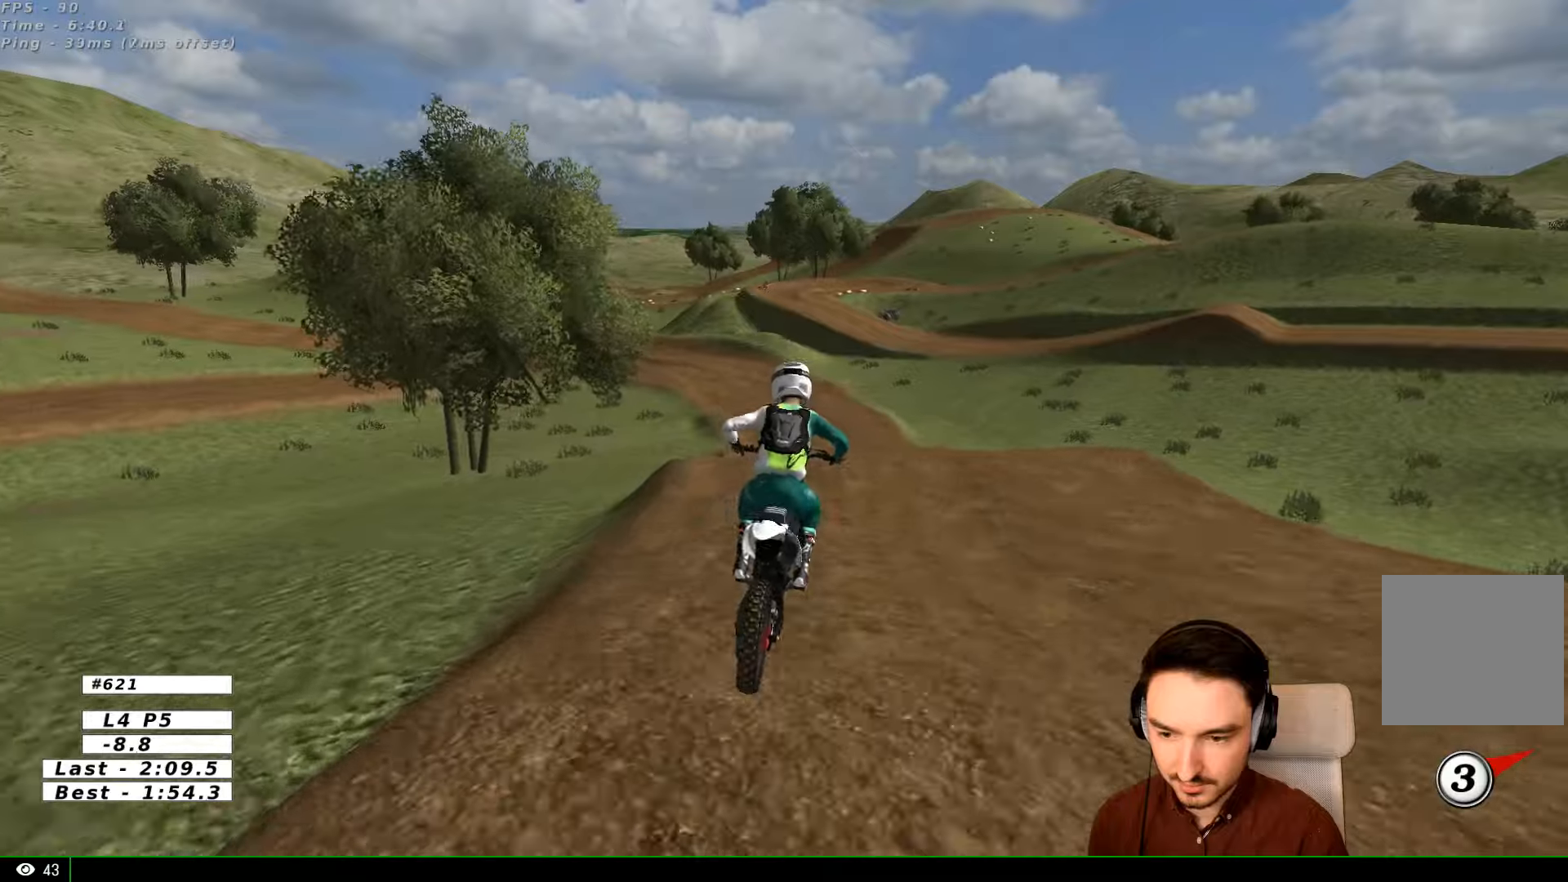
{"buttons": ["R2"], "left_stick": "down", "right_stick": "center", "events": [[33, "left_stick", "left"], [233, "left_stick", "right"], [266, "R2", "up"], [366, "R2", "down"], [433, "left_stick", "down"]]}
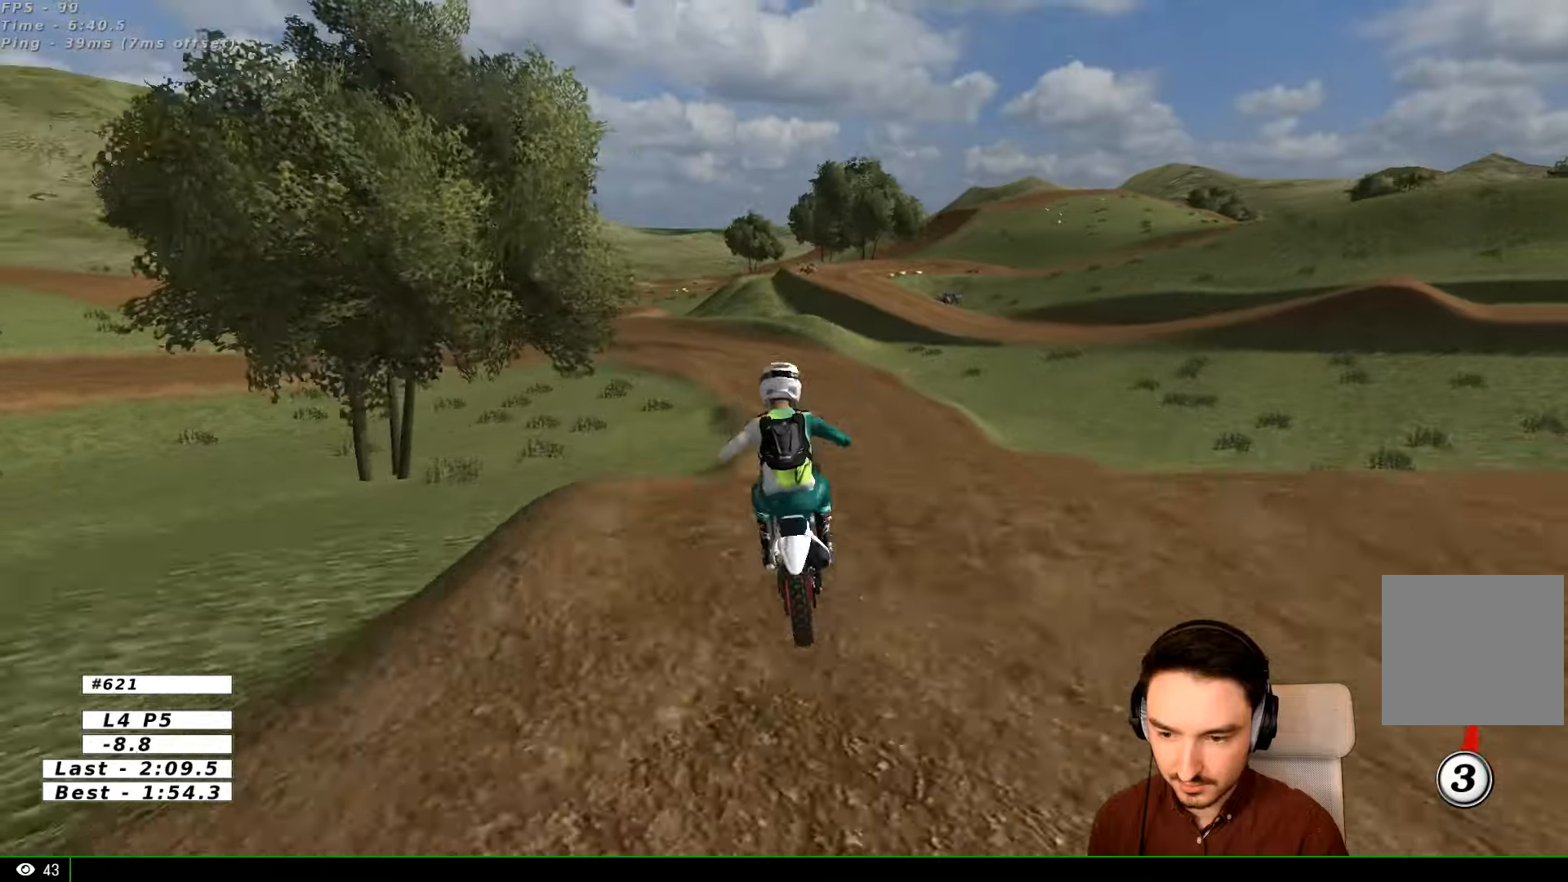
{"buttons": [], "left_stick": "center", "right_stick": "center", "events": [[100, "left_stick", "center"], [266, "R2", "up"]]}
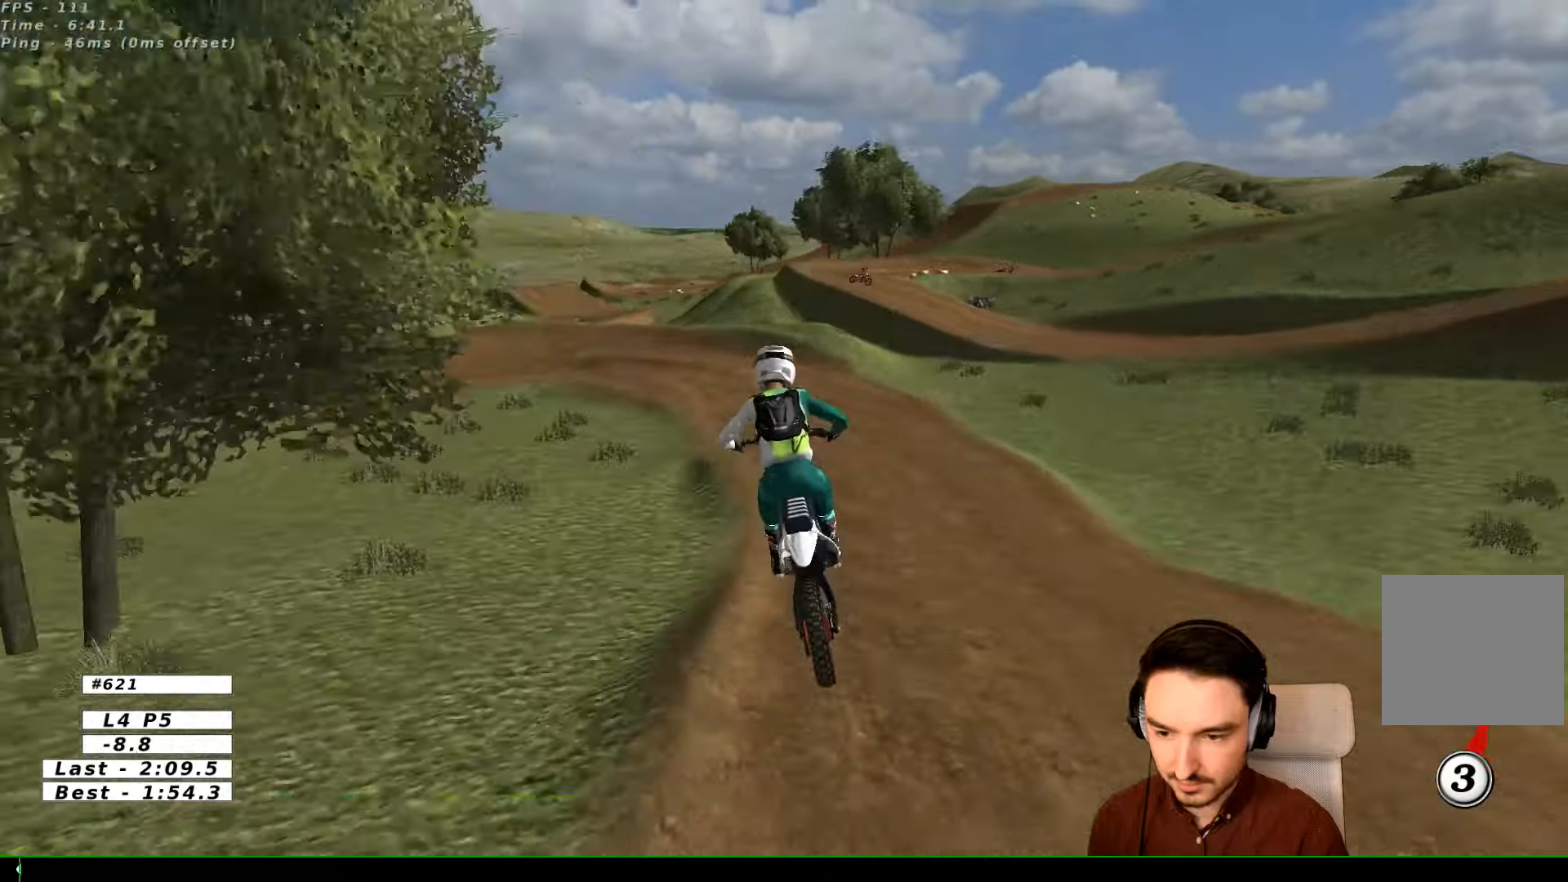
{"buttons": ["A", "L2"], "left_stick": "center", "right_stick": "center", "events": [[33, "left_stick", "down-left"], [233, "left_stick", "center"], [466, "A", "down"], [466, "L2", "down"]]}
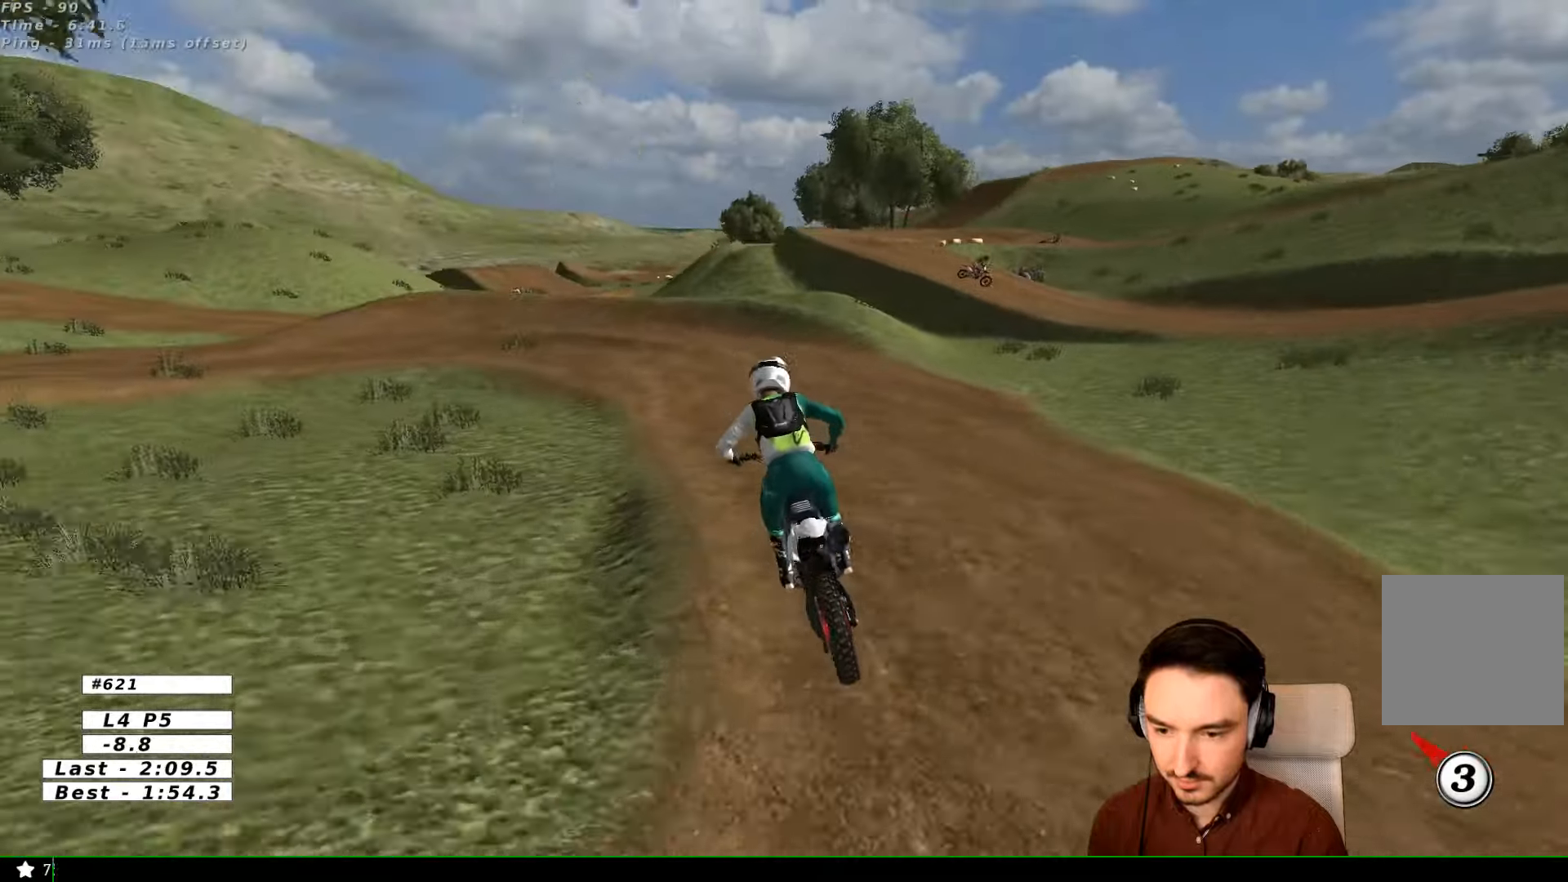
{"buttons": [], "left_stick": "down", "right_stick": "center", "events": [[66, "A", "up"], [100, "L2", "up"], [333, "left_stick", "down"]]}
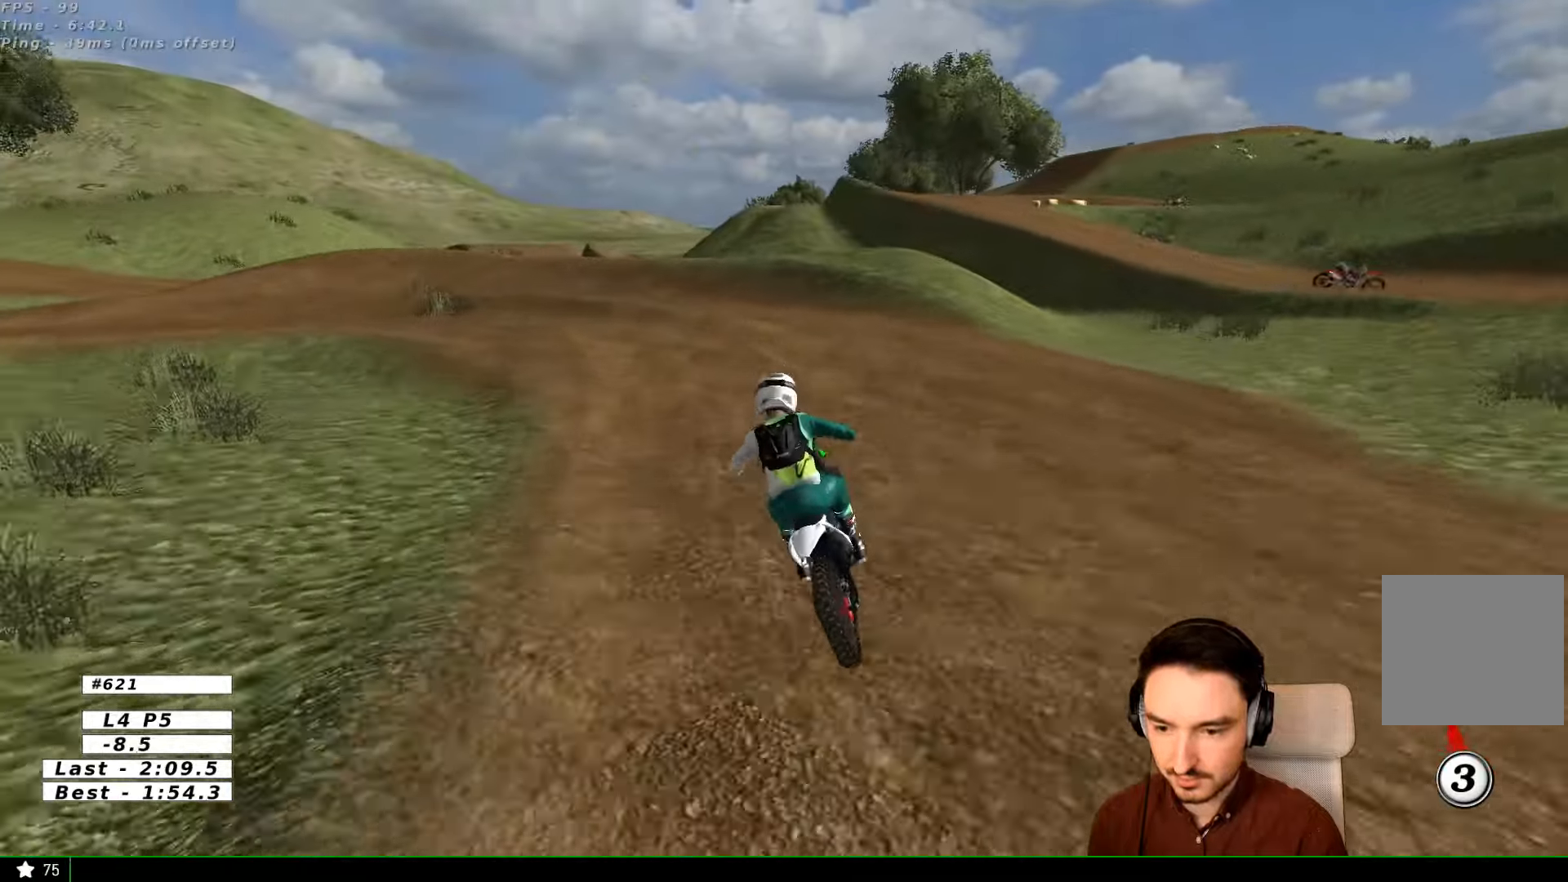
{"buttons": ["X", "L2"], "left_stick": "left", "right_stick": "center", "events": [[200, "X", "down"], [233, "X", "up"], [366, "left_stick", "center"], [433, "X", "down"], [500, "L2", "down"], [500, "left_stick", "left"]]}
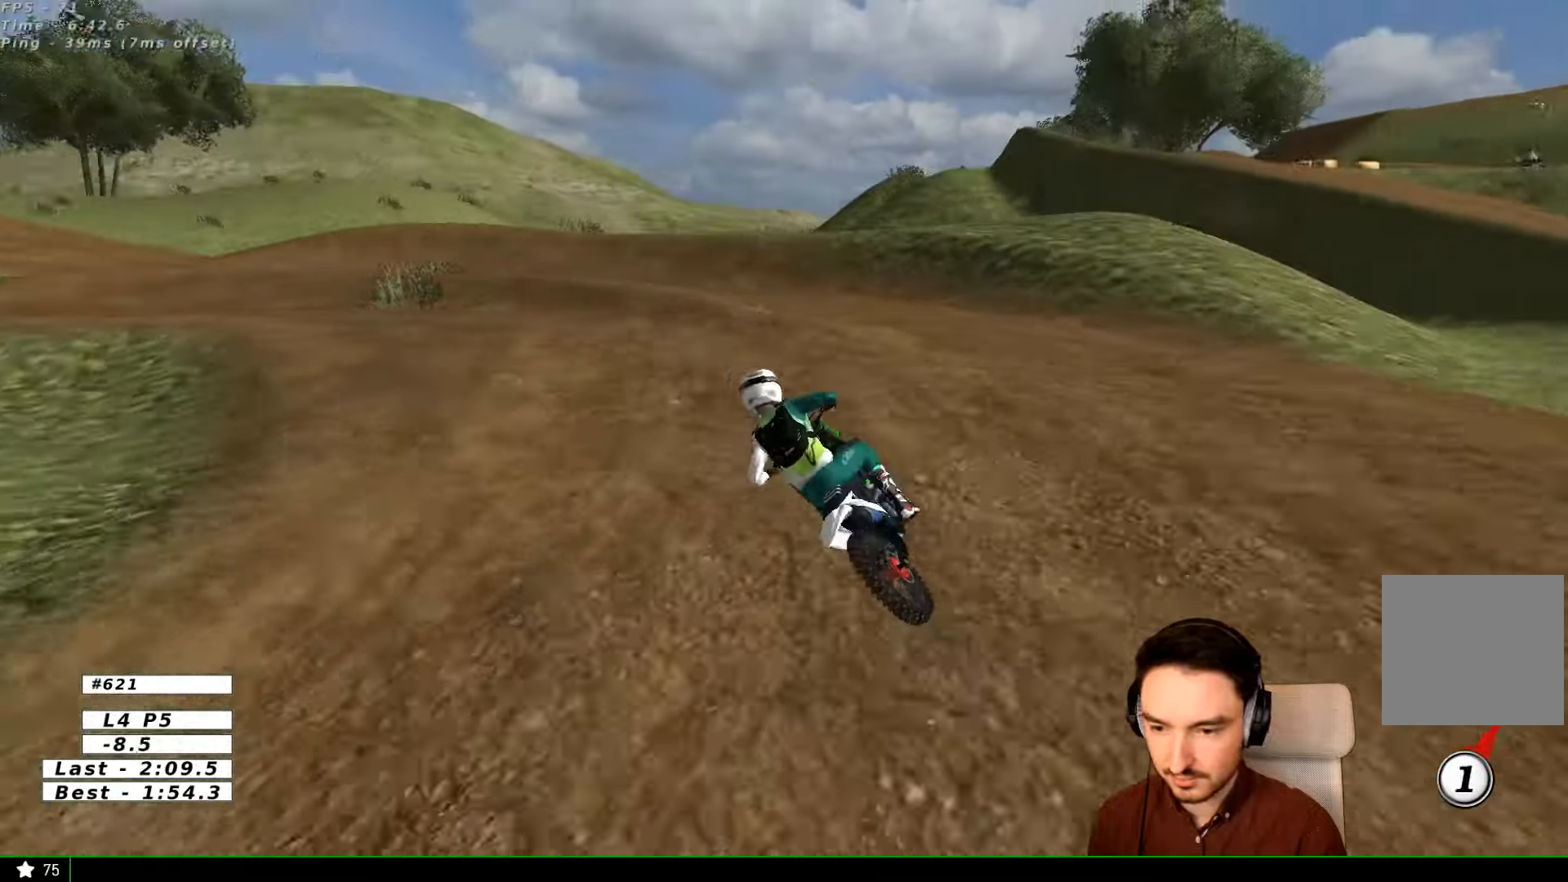
{"buttons": [], "left_stick": "down-left", "right_stick": "center", "events": [[66, "X", "up"], [133, "L2", "up"], [133, "left_stick", "center"], [200, "X", "down"], [233, "X", "up"], [500, "left_stick", "down-left"]]}
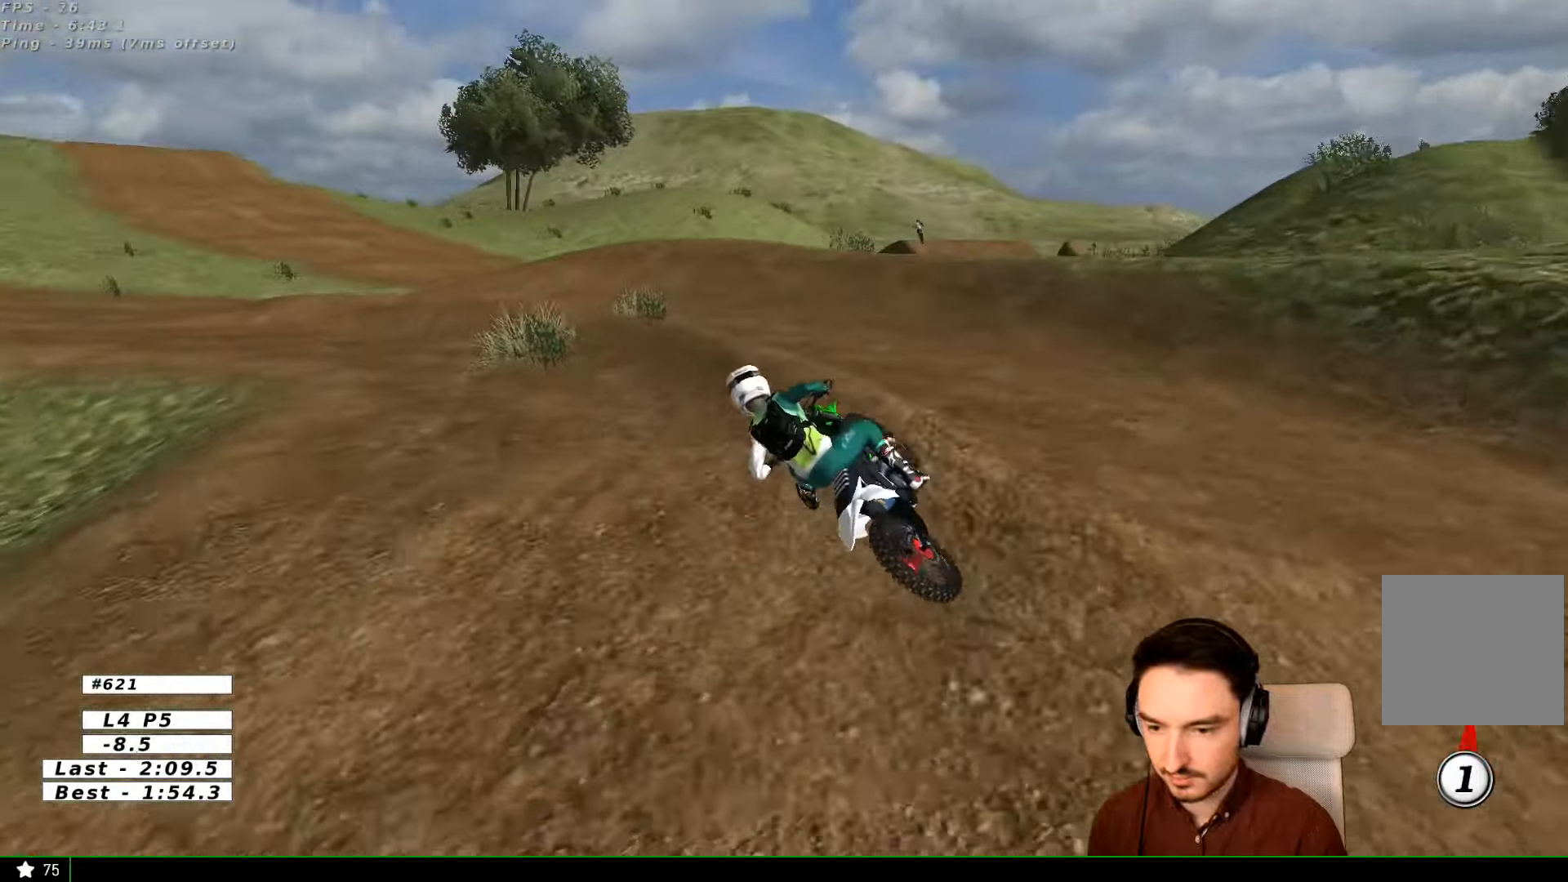
{"buttons": ["R2"], "left_stick": "right", "right_stick": "center", "events": [[100, "L2", "down"], [133, "A", "down"], [133, "left_stick", "down-right"], [200, "left_stick", "right"], [233, "A", "up"], [233, "L2", "up"], [466, "R2", "down"]]}
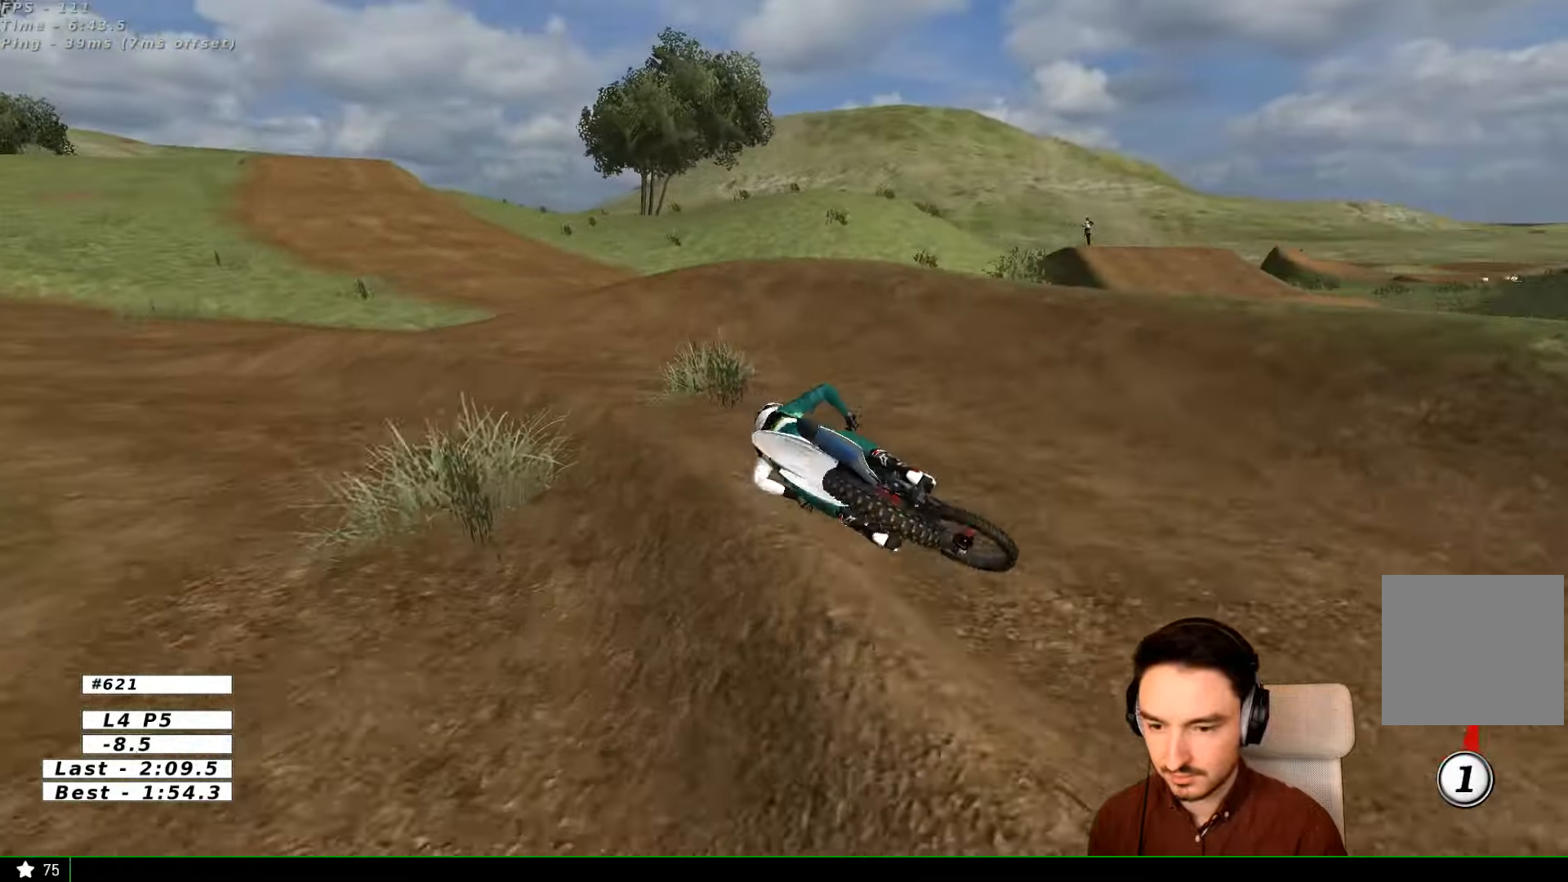
{"buttons": [], "left_stick": "center", "right_stick": "center", "events": [[66, "R2", "up"], [200, "left_stick", "down"], [333, "left_stick", "center"]]}
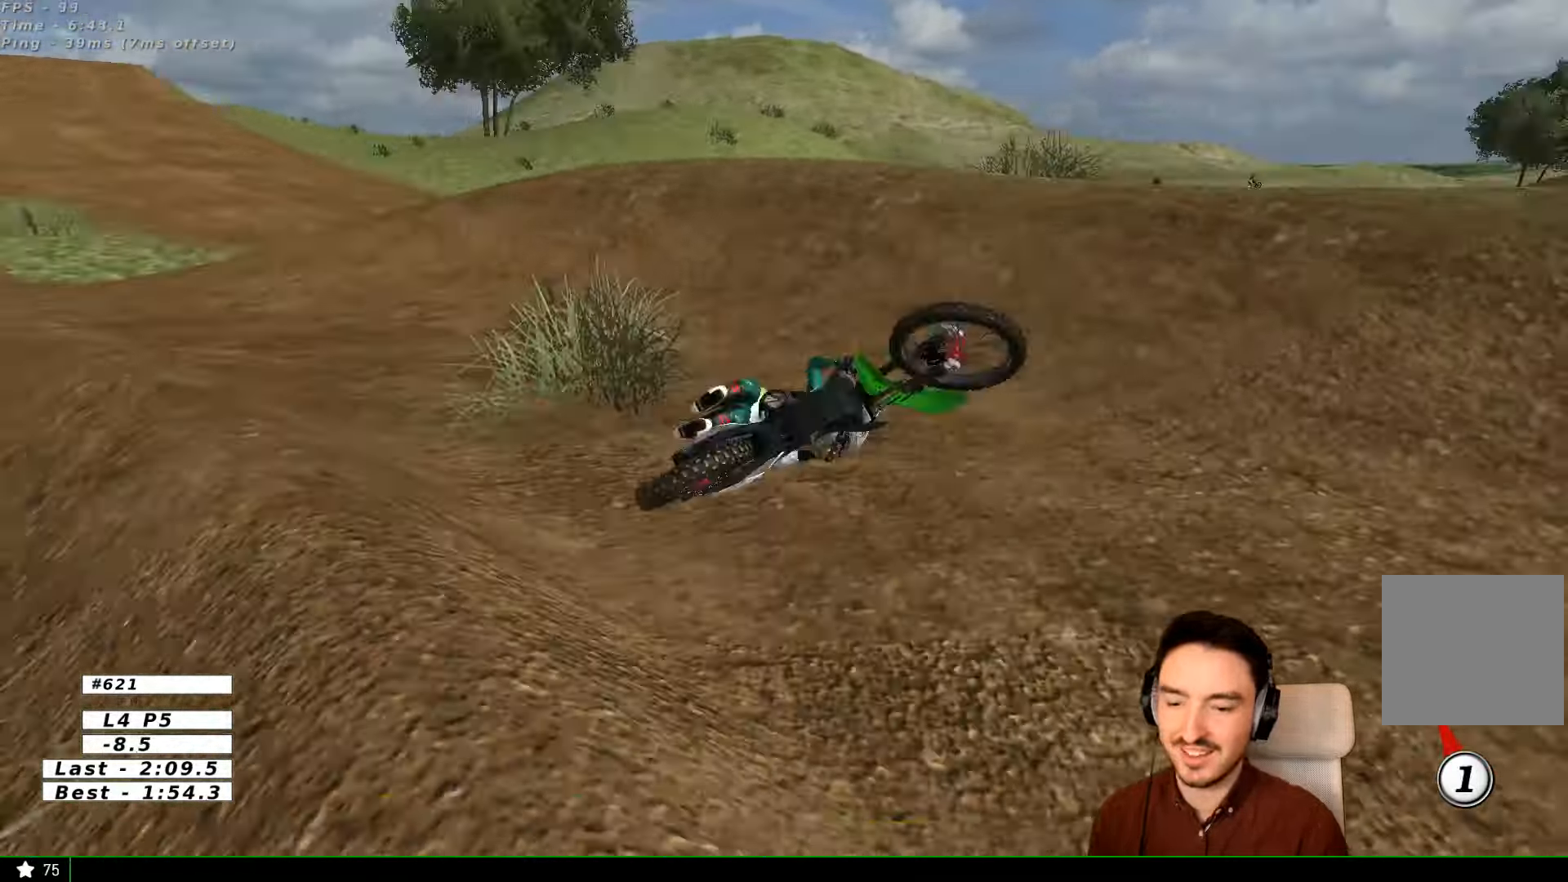
{"buttons": [], "left_stick": "center", "right_stick": "center", "events": [[66, "R2", "down"], [300, "R2", "up"]]}